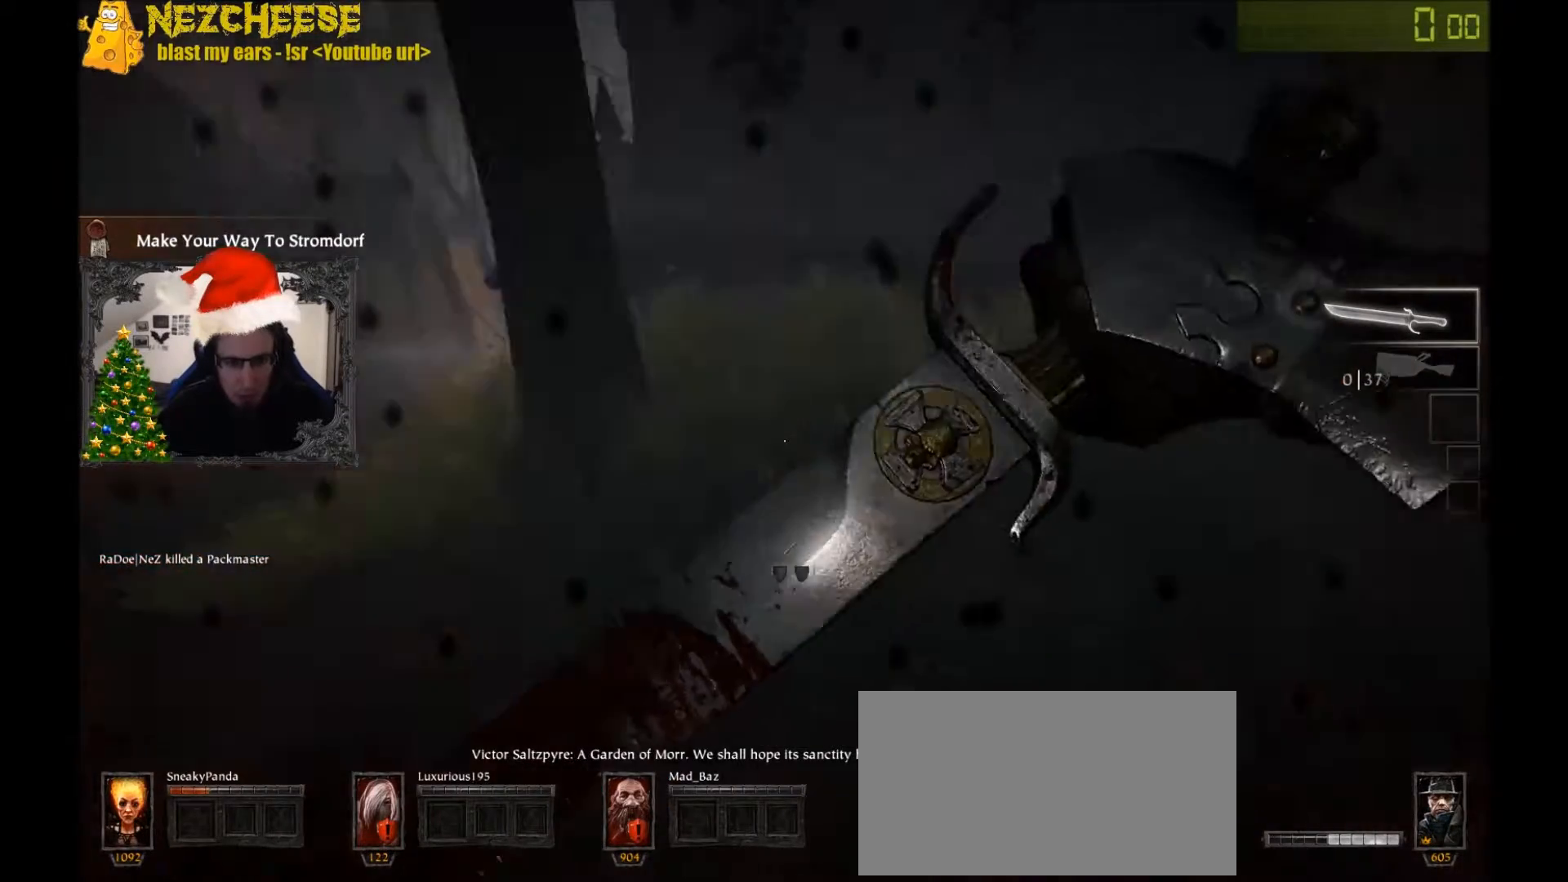
Gameplay with keyboard and mouse; each line is a JSON object with the keys held at the frame after it. "events" lists presses ("down") and releases ("up") of "1", "2", "3", "4", "5", "a", "alt", "backslash", "c", "ctrl", "d", "e", "f", "g", "q", "r", "s", "shift", "space", "t", "tab", "v", "w", "x" and "y" between this image and that frame as [ms after this image, input, new state], when the widget could be followed in between. No other keys are recorded. Mouse movement is not recorded. Not read: mouse_wheel.
{"keys": ["a"], "events": [[67, "space", "up"], [134, "d", "up"], [267, "a", "down"], [501, "w", "up"]]}
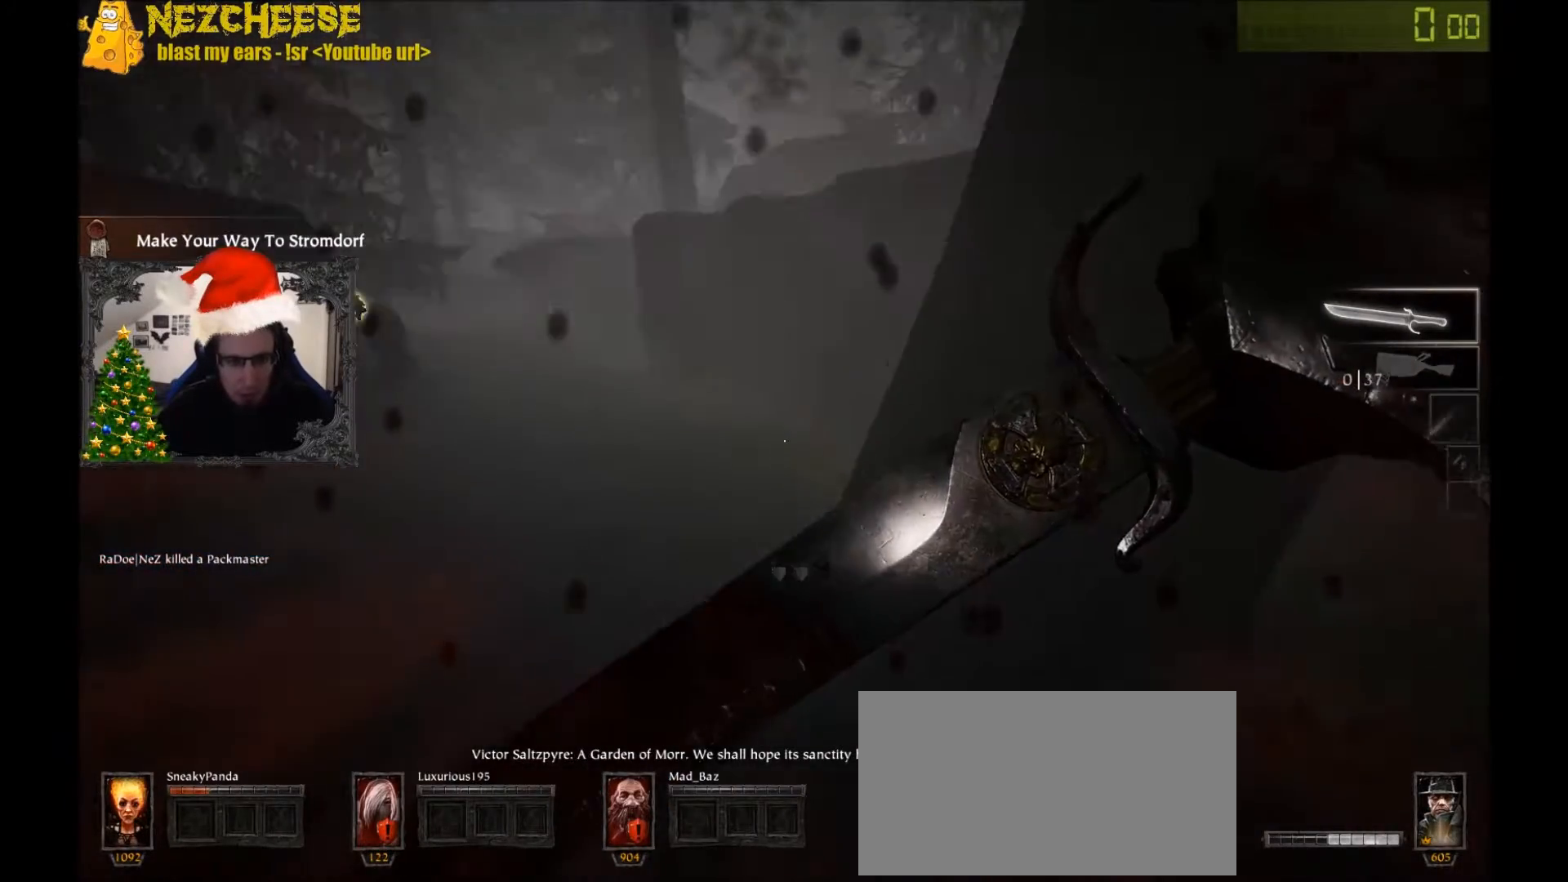
{"keys": ["w"], "events": [[234, "space", "down"], [334, "space", "up"], [367, "w", "down"], [400, "space", "down"], [500, "a", "up"], [500, "space", "up"]]}
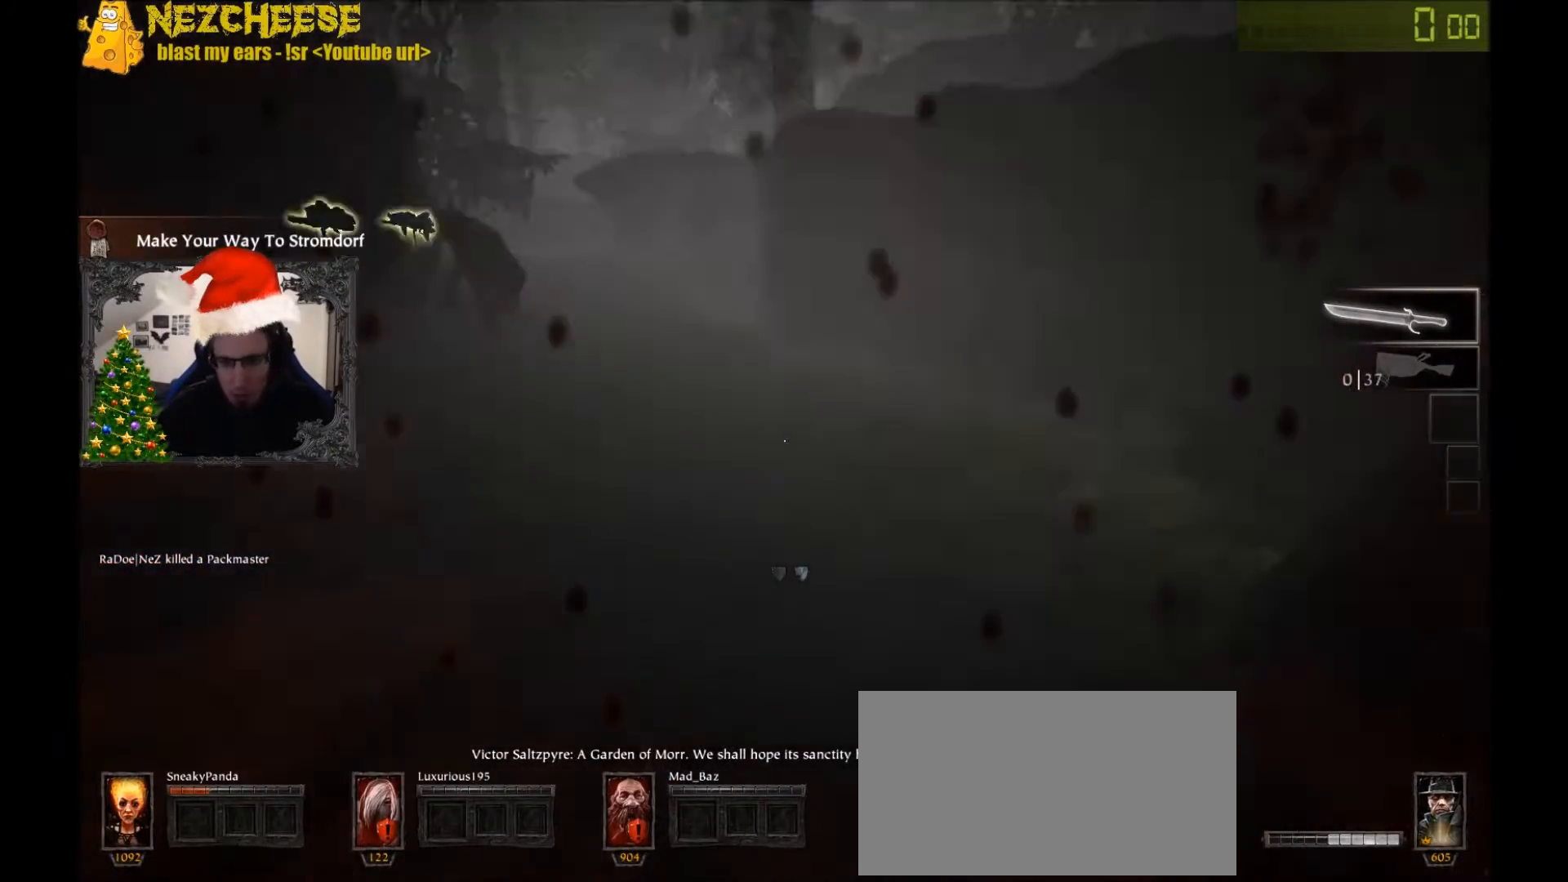
{"keys": ["a"], "events": [[67, "q", "down"], [167, "q", "up"], [267, "r", "down"], [334, "a", "down"], [368, "r", "up"], [368, "w", "up"]]}
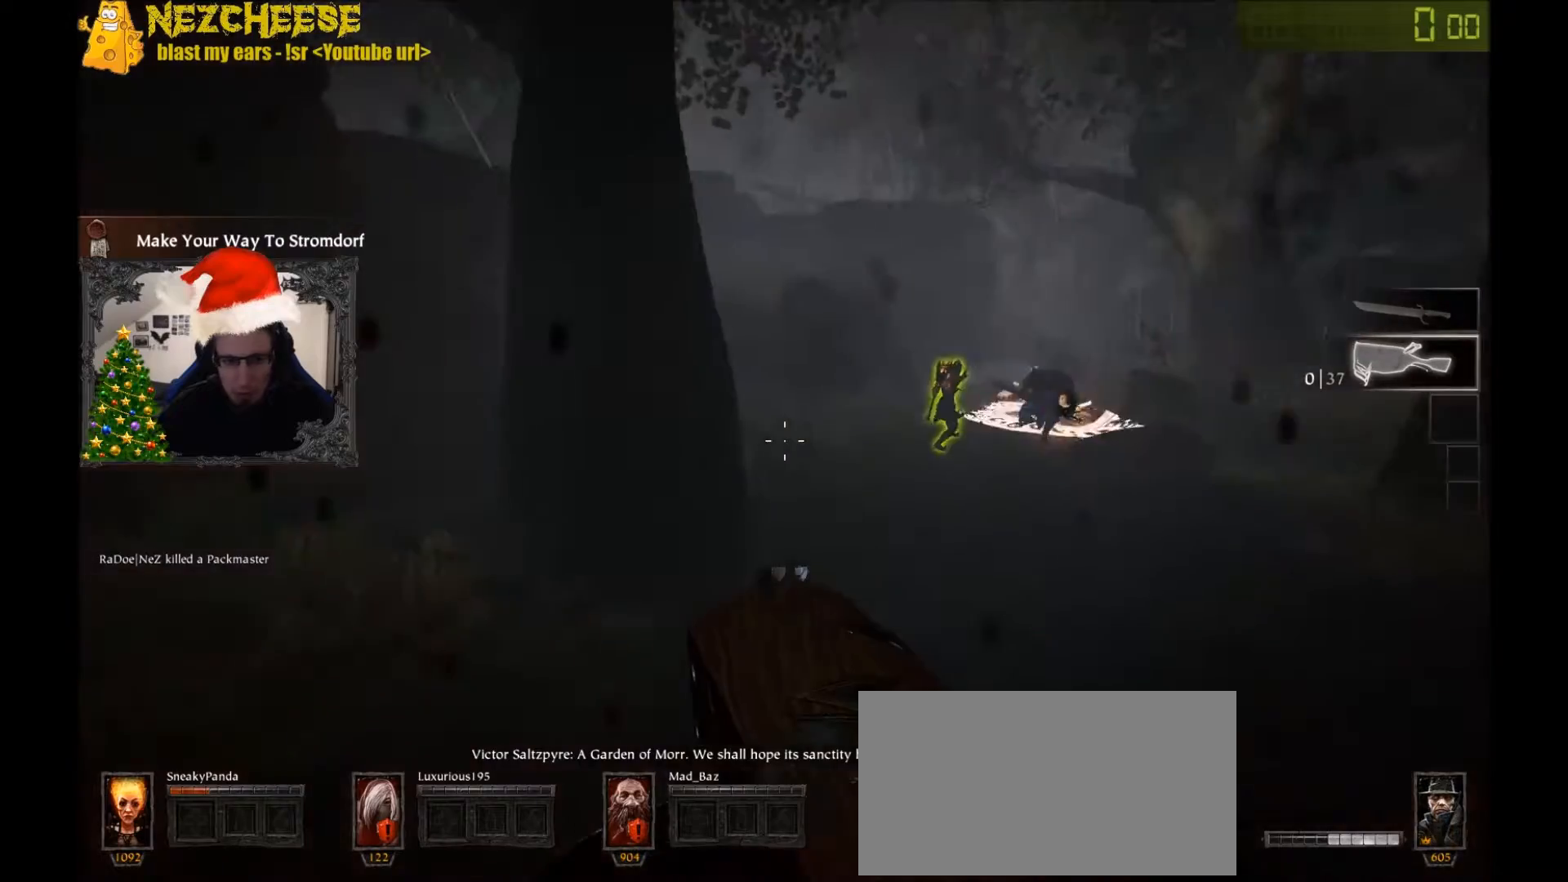
{"keys": ["d"], "events": [[100, "w", "down"], [167, "a", "up"], [267, "q", "down"], [367, "d", "down"], [367, "q", "up"], [500, "w", "up"]]}
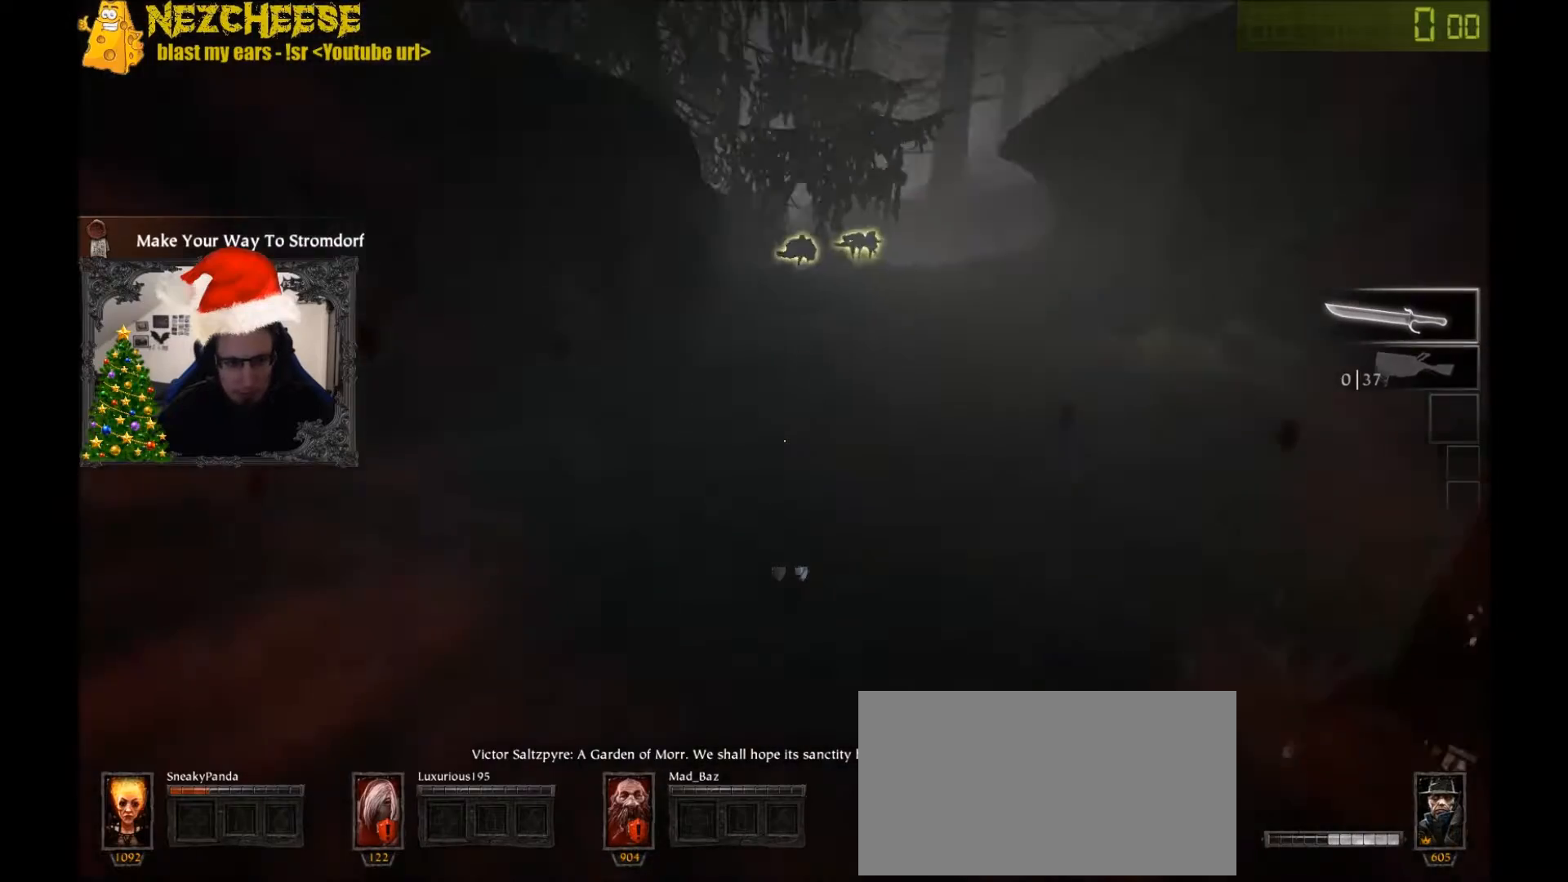
{"keys": ["d"], "events": [[67, "space", "down"], [167, "space", "up"]]}
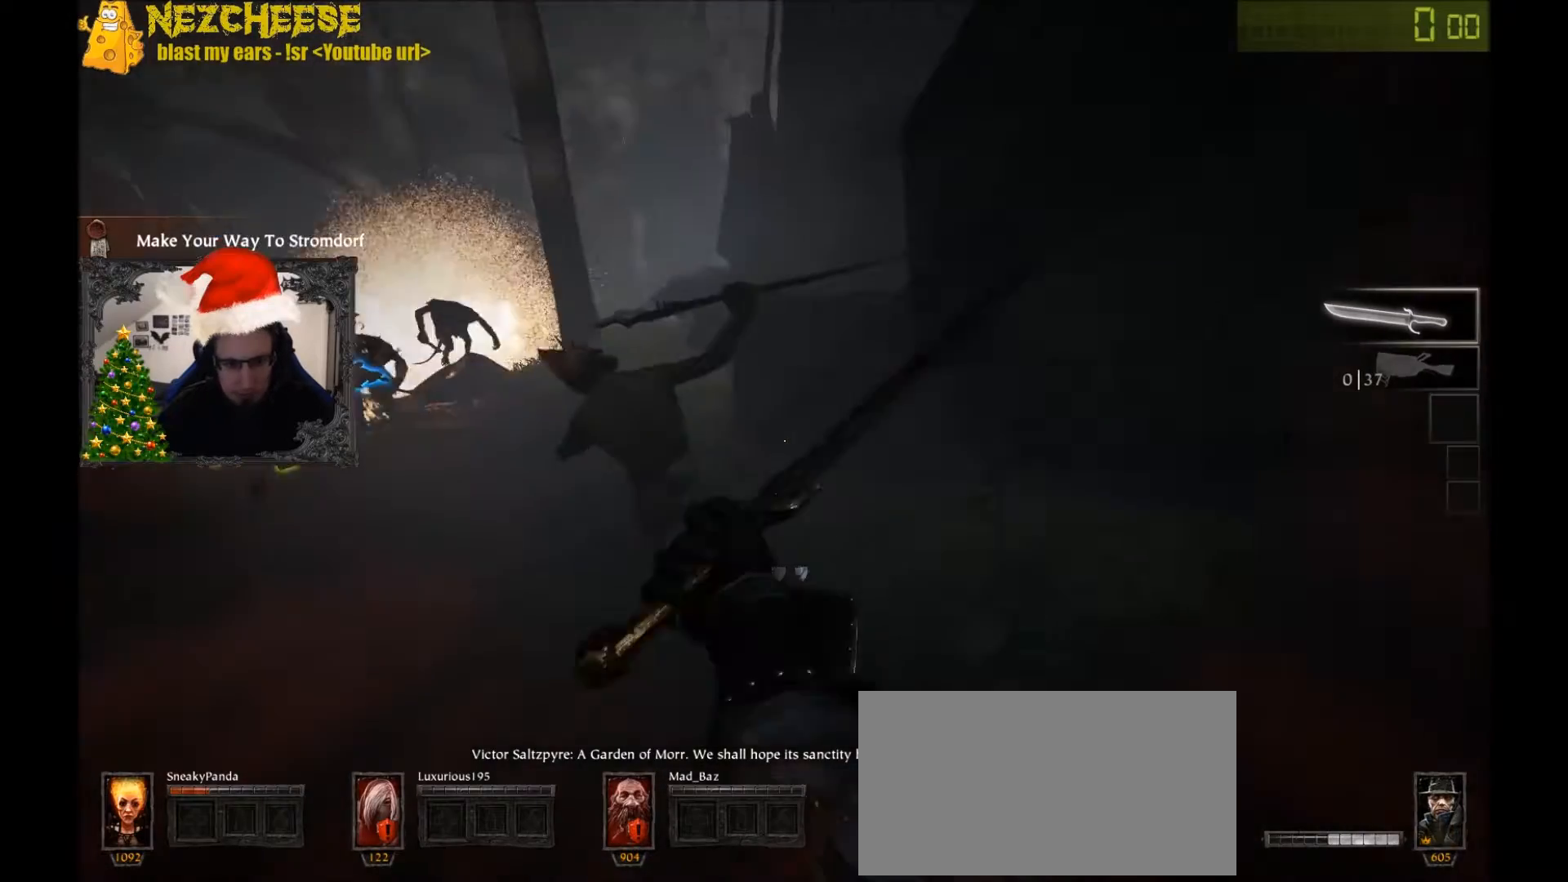
{"keys": ["w"], "events": [[133, "w", "down"], [334, "d", "up"]]}
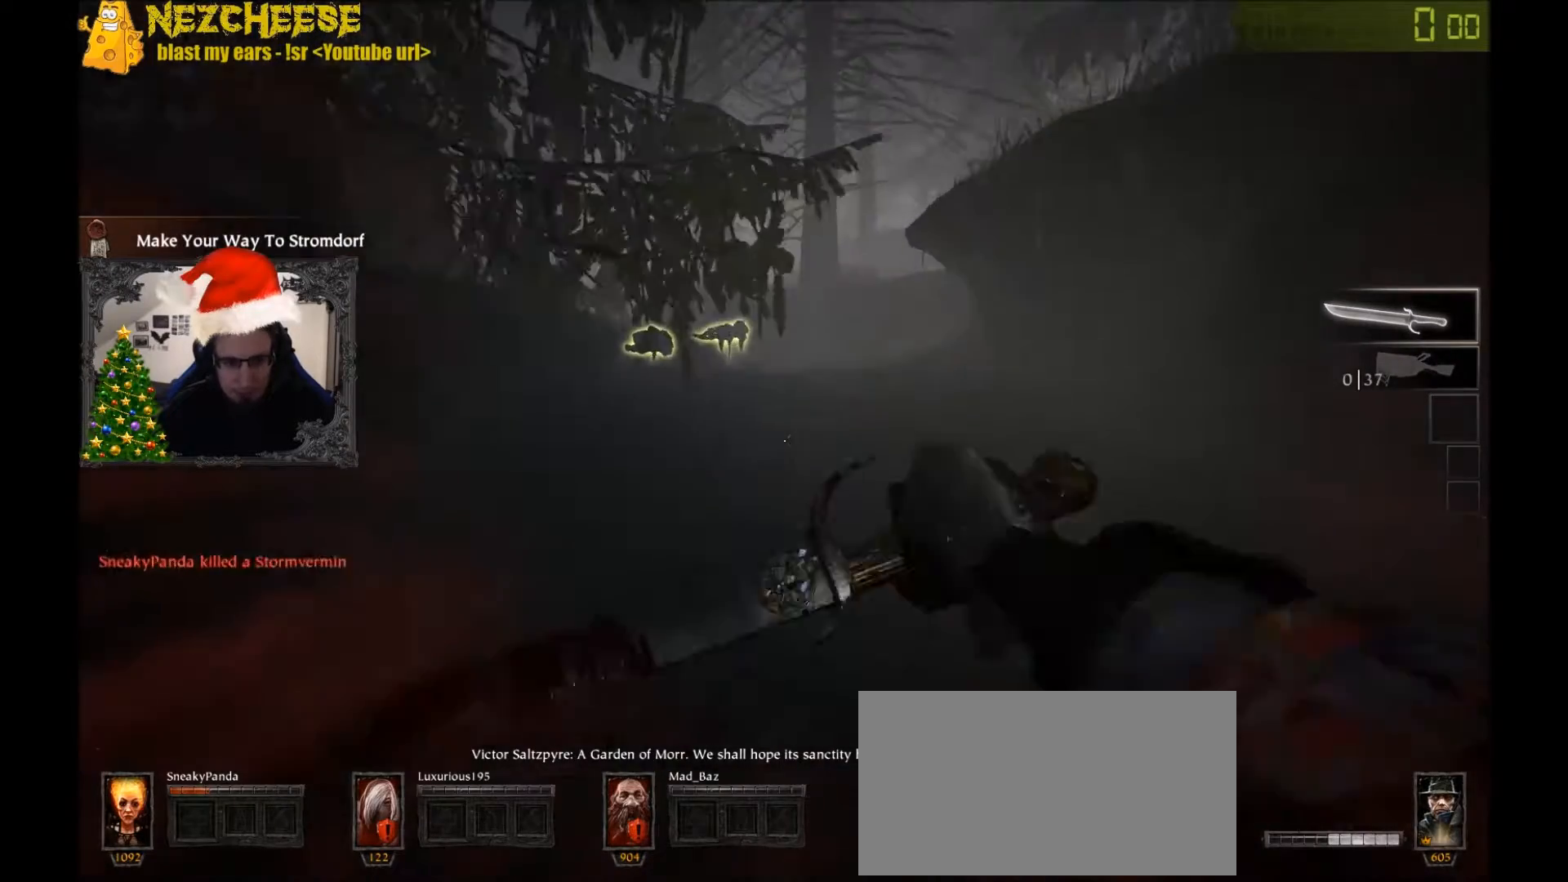
{"keys": ["d", "w"], "events": [[167, "space", "down"], [301, "space", "up"], [368, "d", "down"]]}
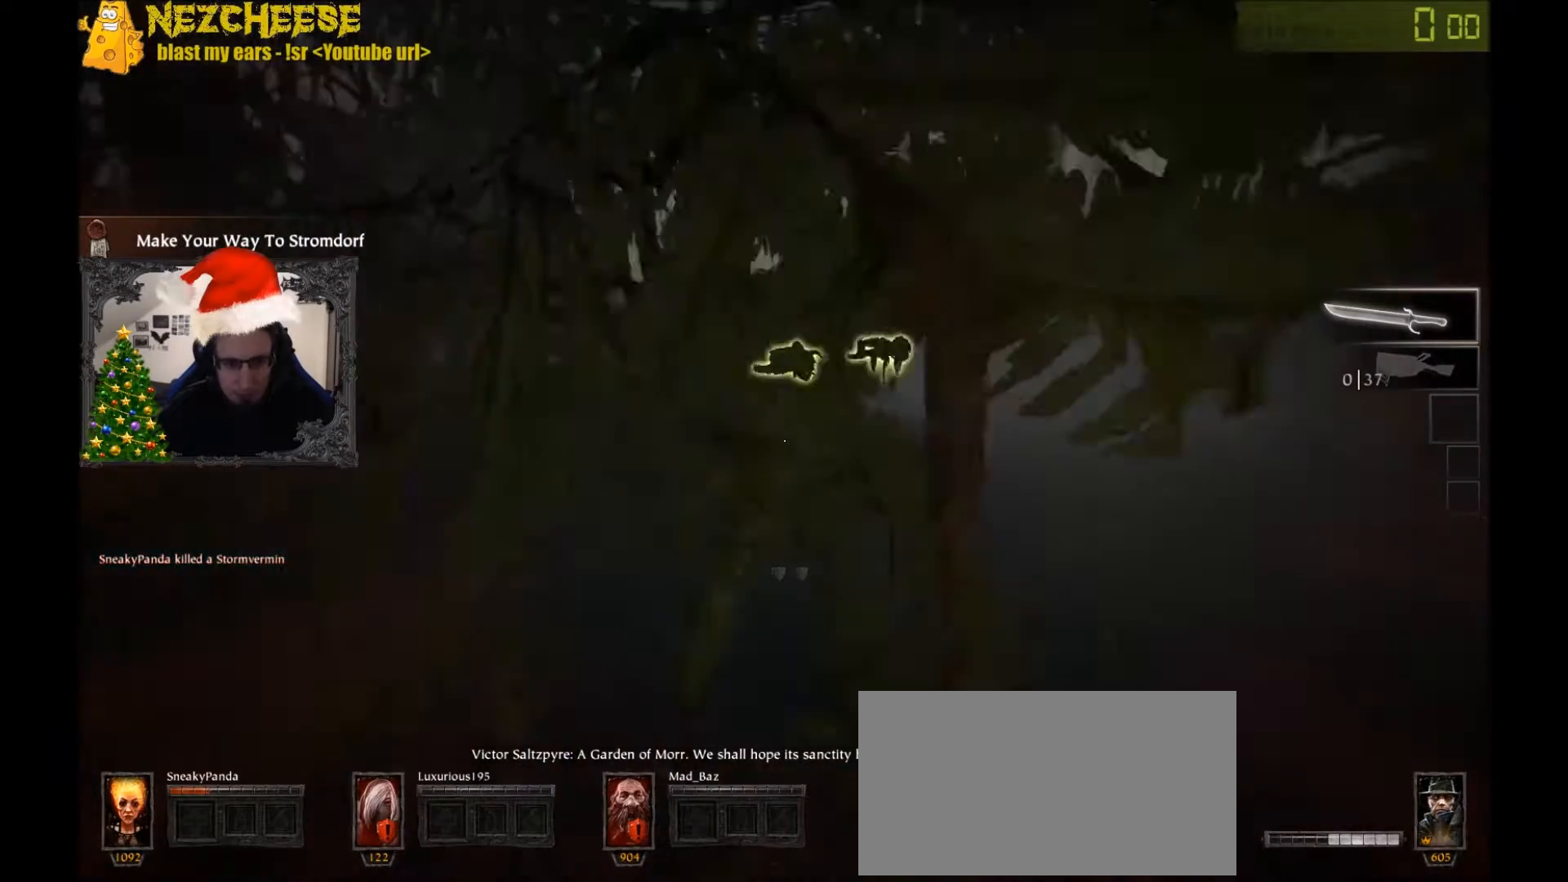
{"keys": ["w"], "events": [[33, "q", "down"], [133, "q", "up"], [367, "q", "down"], [434, "d", "up"], [467, "q", "up"]]}
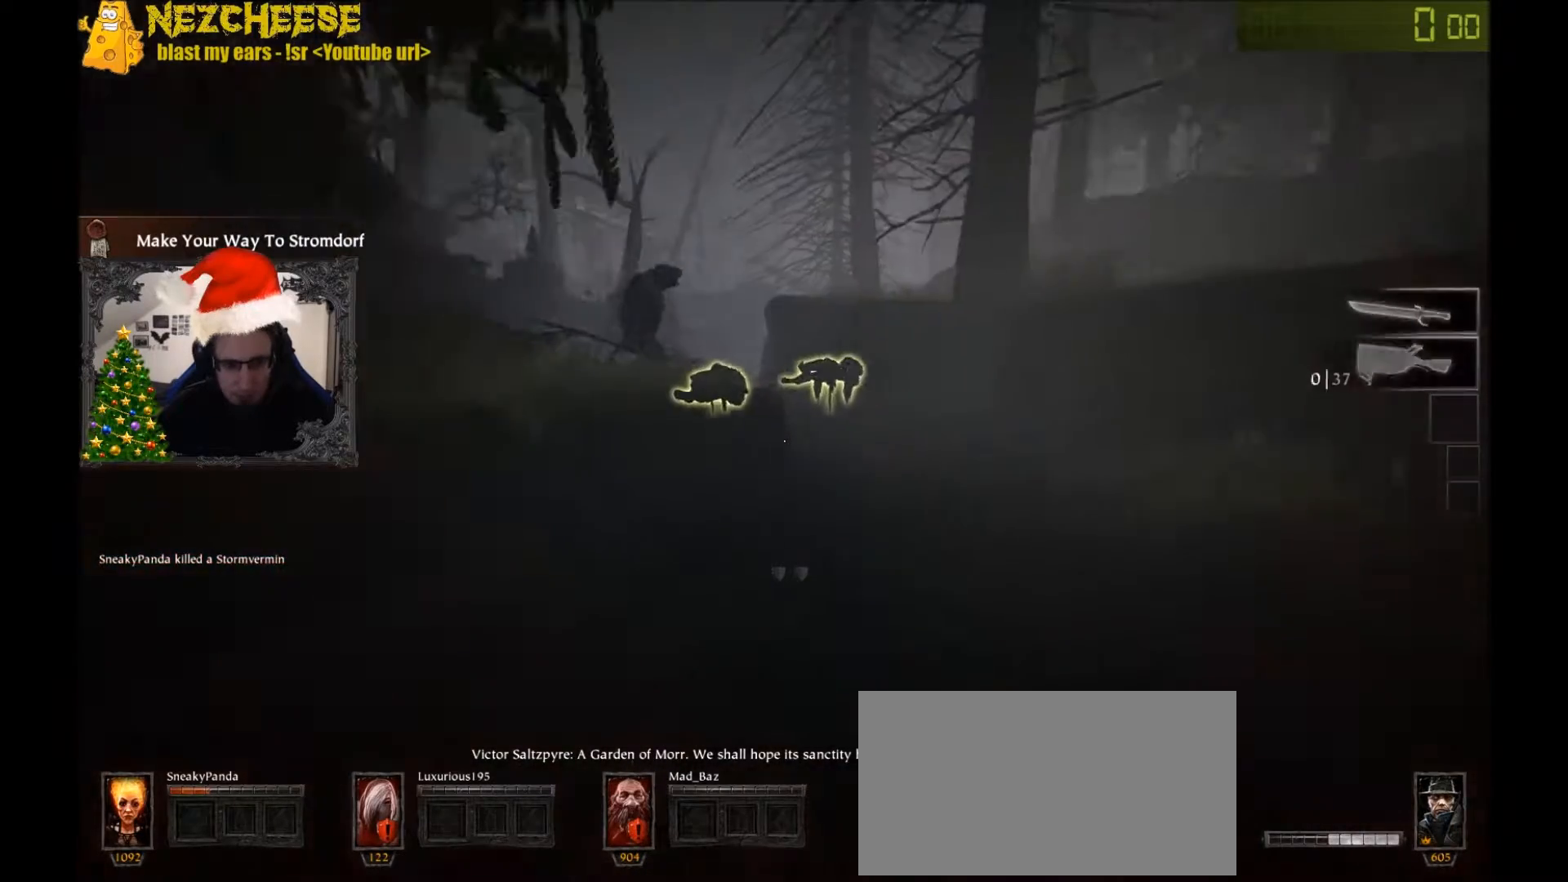
{"keys": ["w"], "events": []}
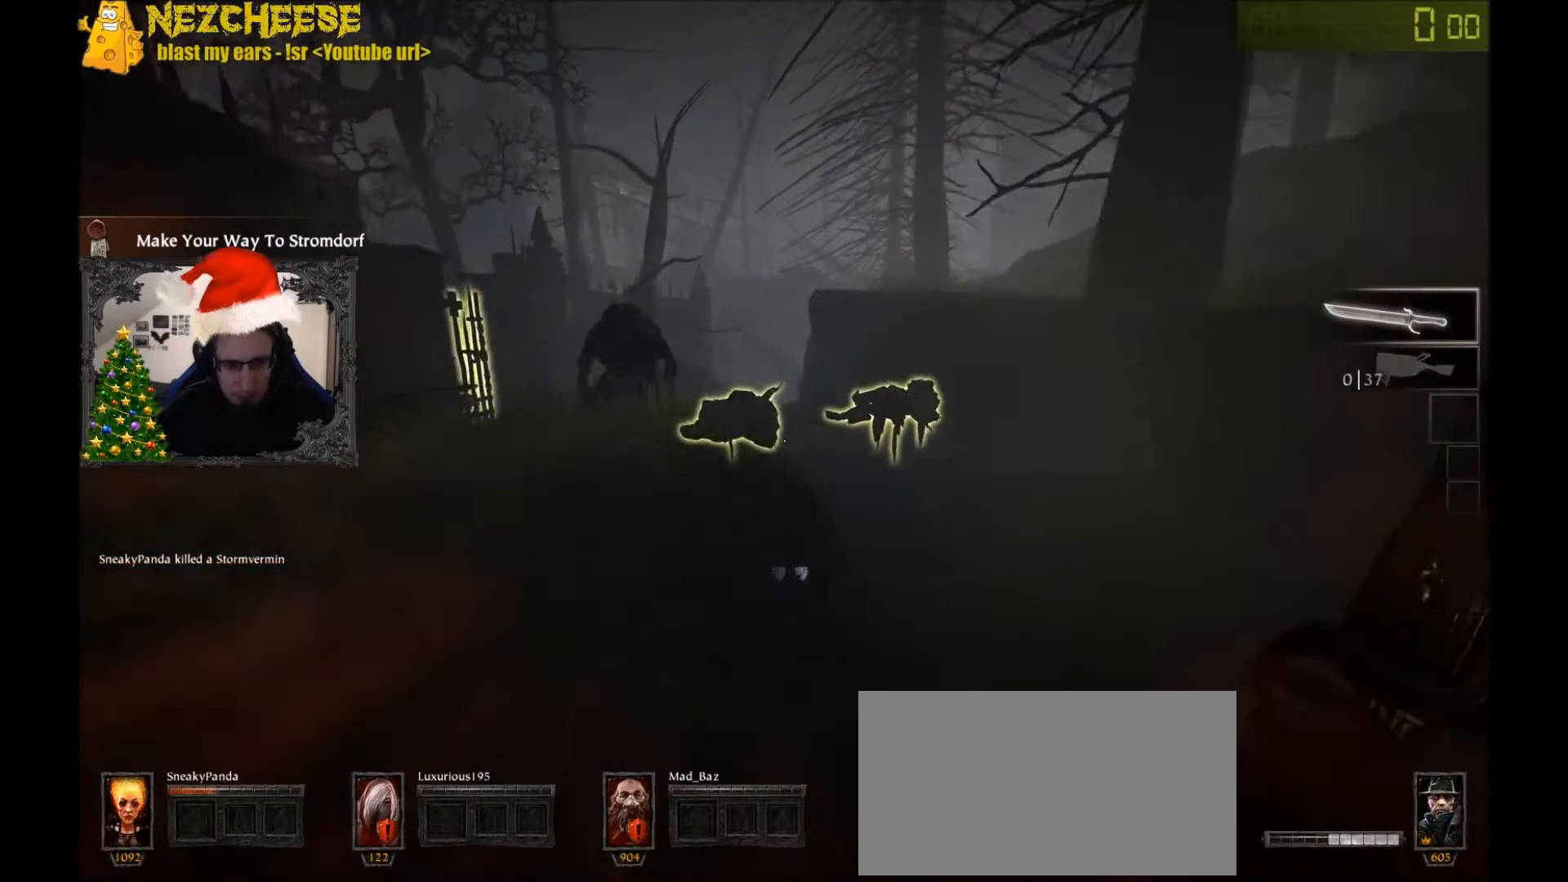
{"keys": ["w"], "events": [[33, "space", "down"], [234, "space", "up"]]}
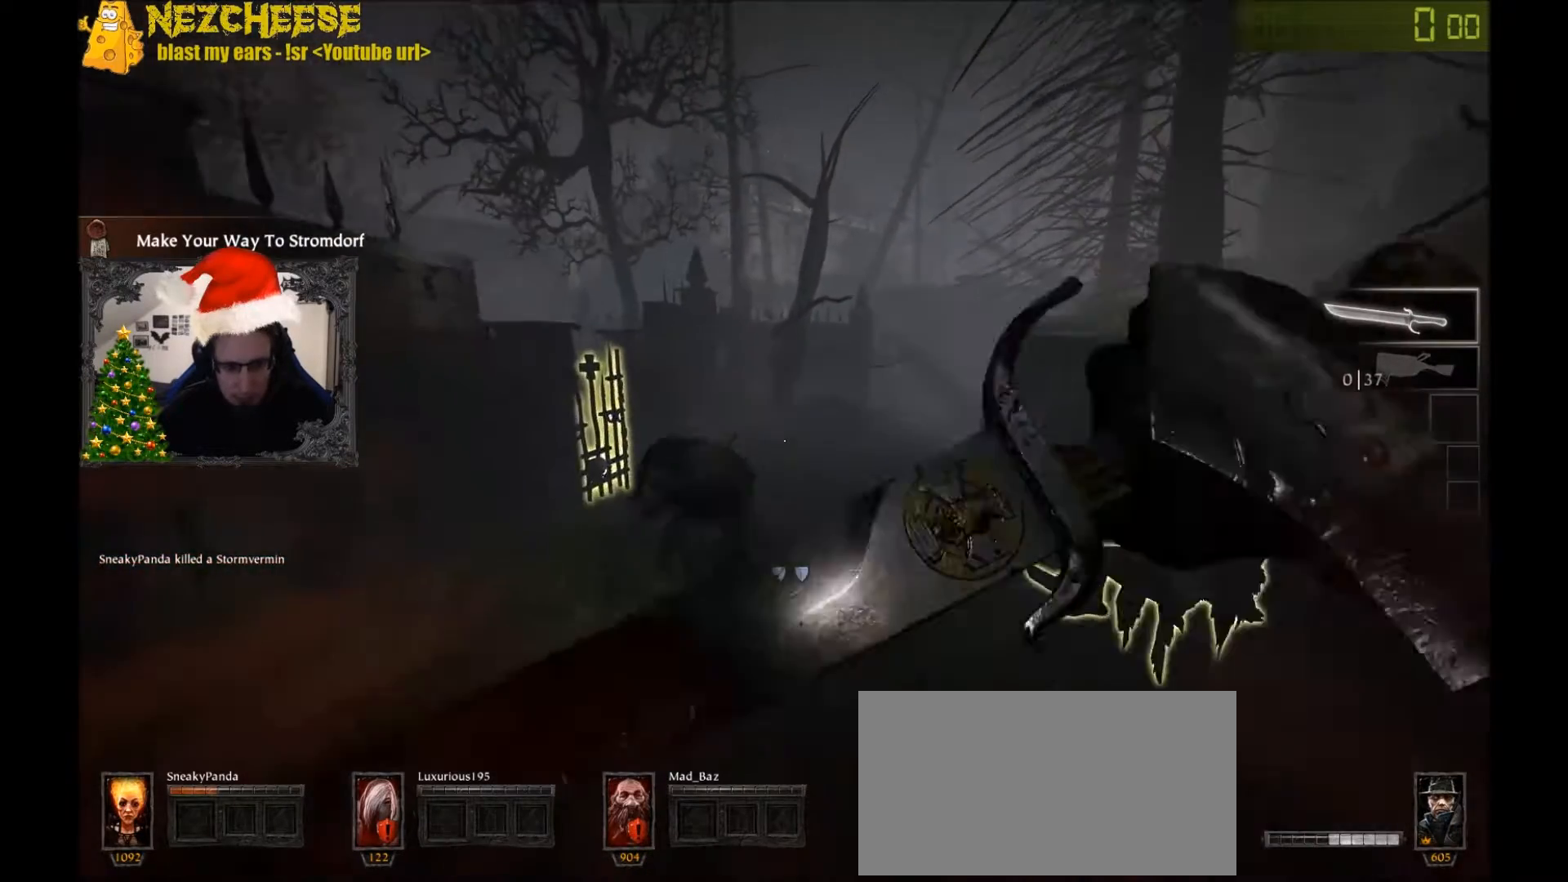
{"keys": ["w"], "events": [[267, "d", "down"], [334, "d", "up"]]}
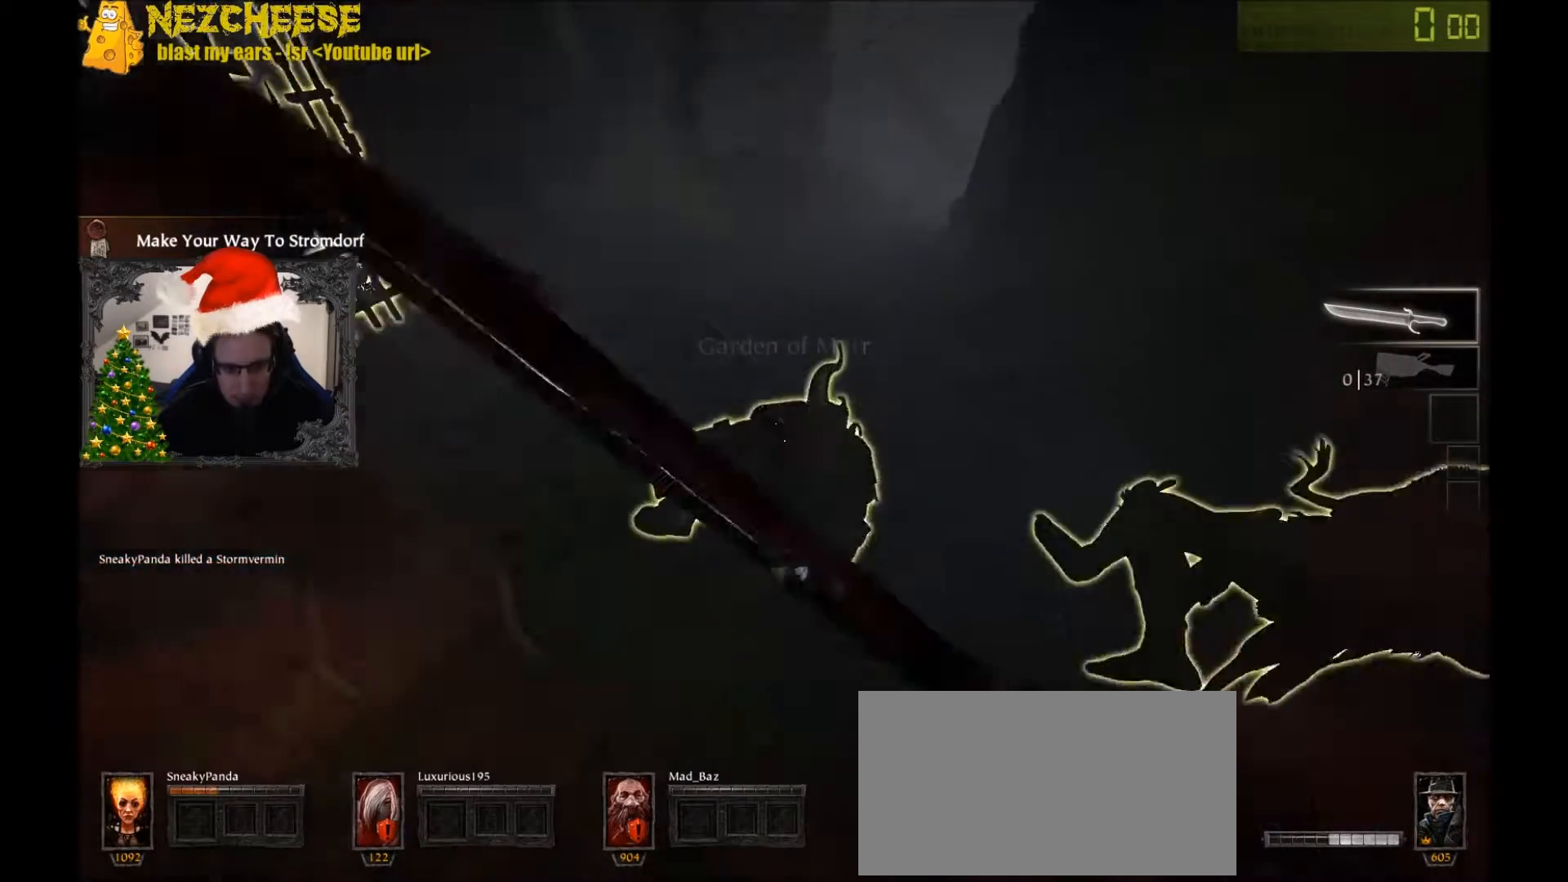
{"keys": [], "events": [[133, "e", "down"], [167, "w", "up"], [500, "e", "up"]]}
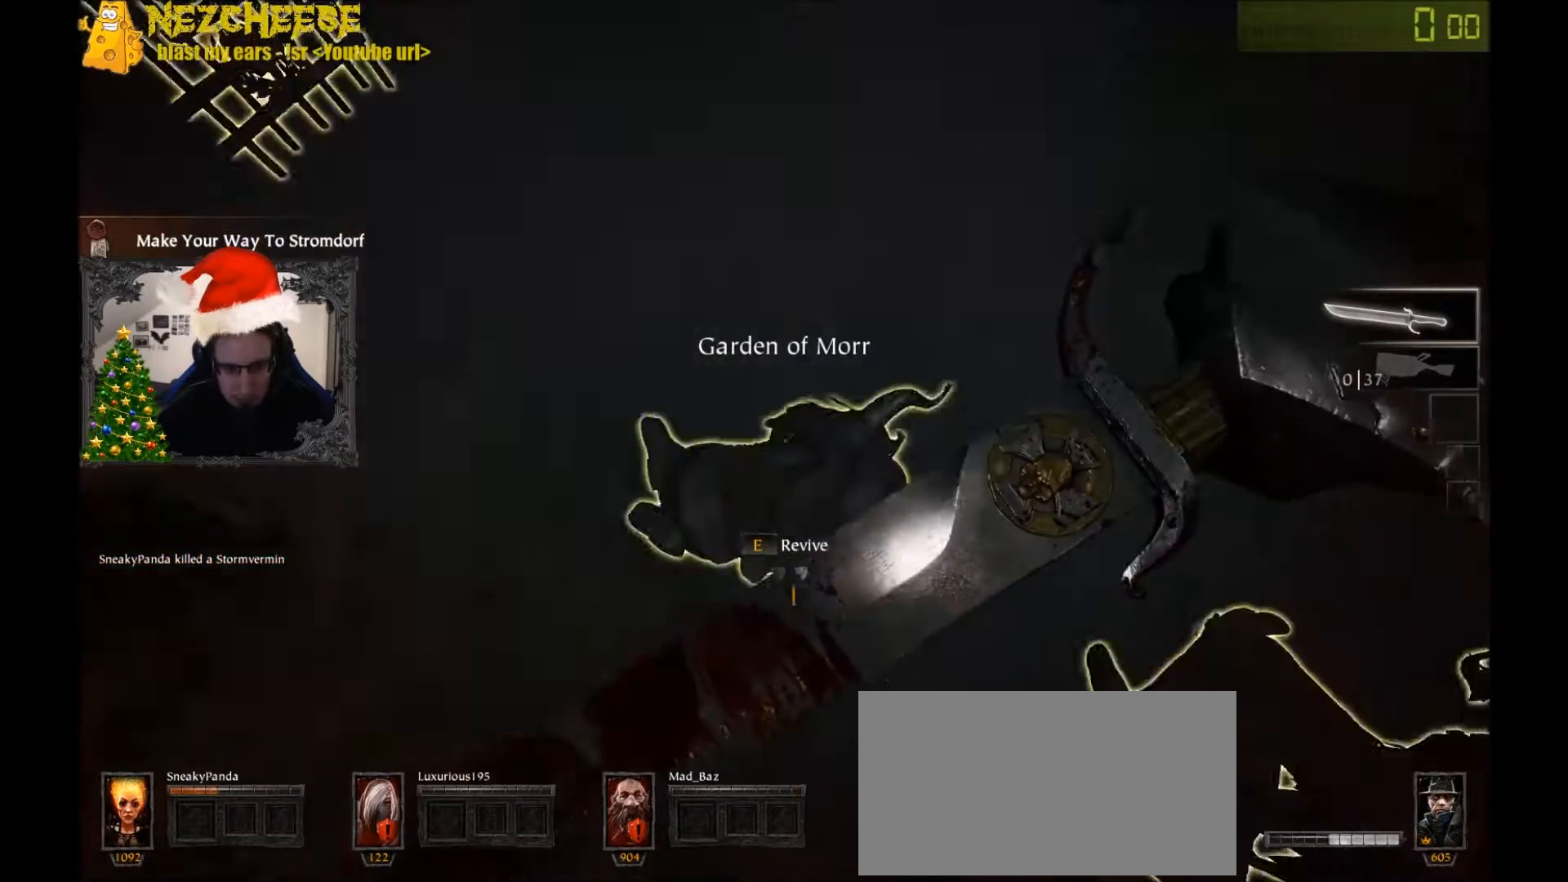
{"keys": ["e"], "events": [[67, "e", "down"]]}
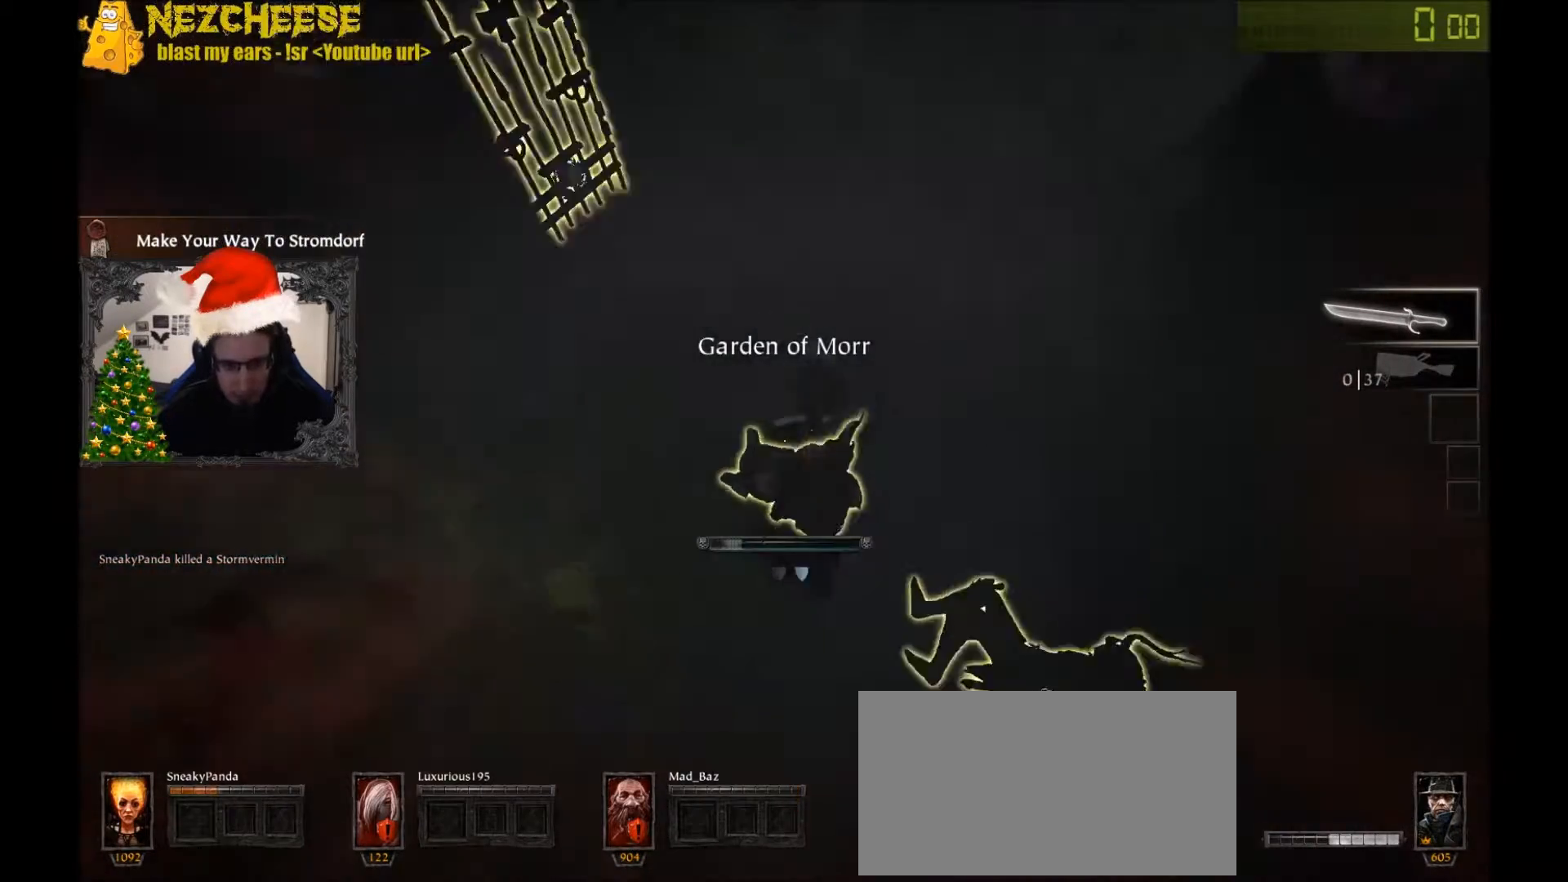
{"keys": ["e"], "events": []}
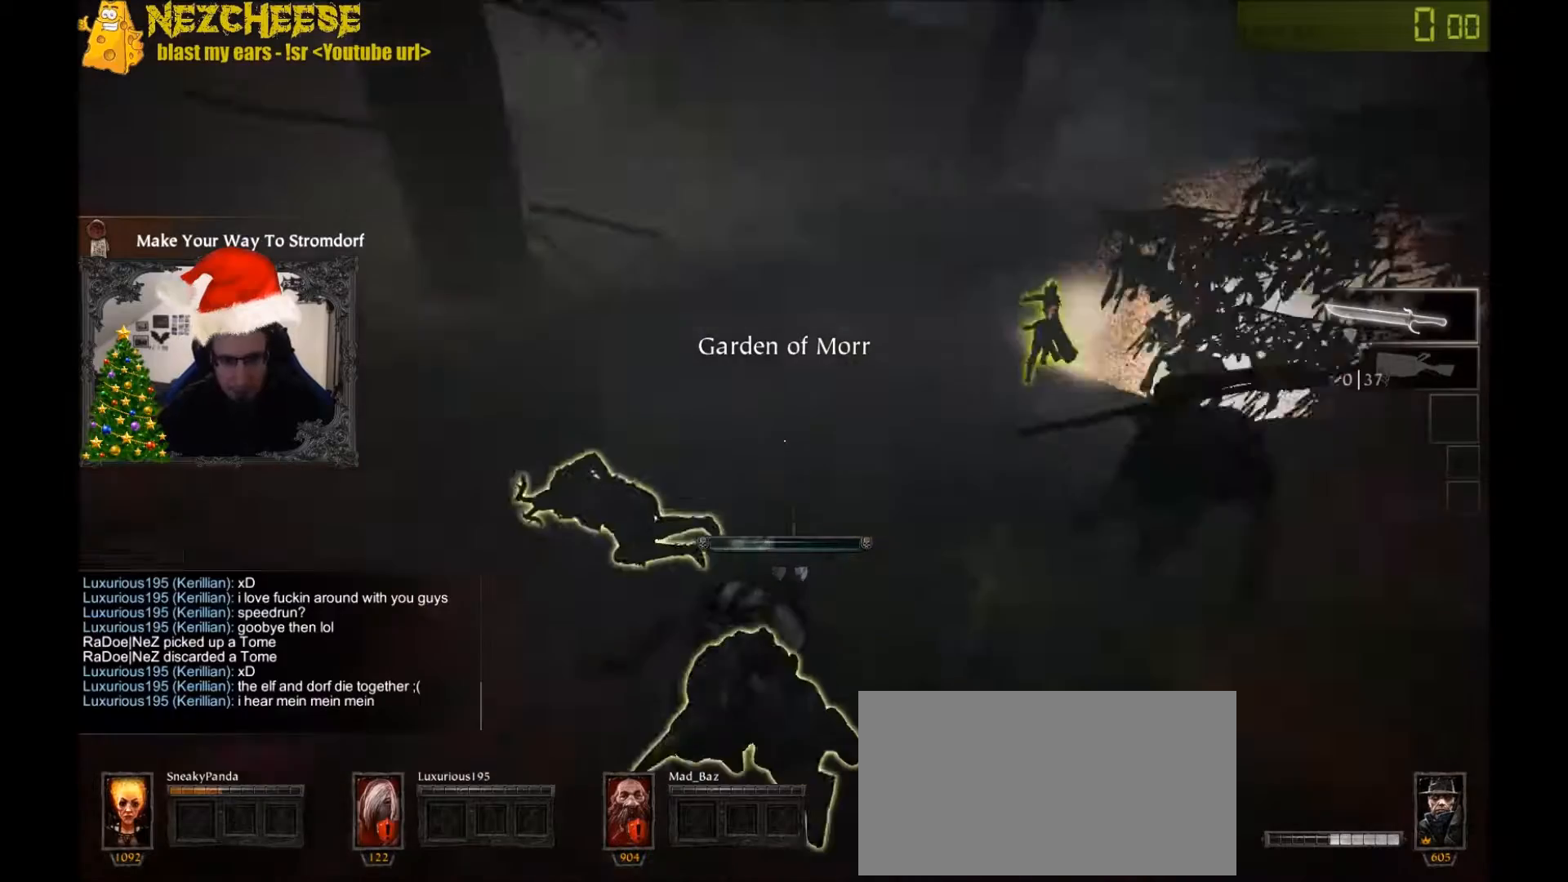
{"keys": ["e"], "events": []}
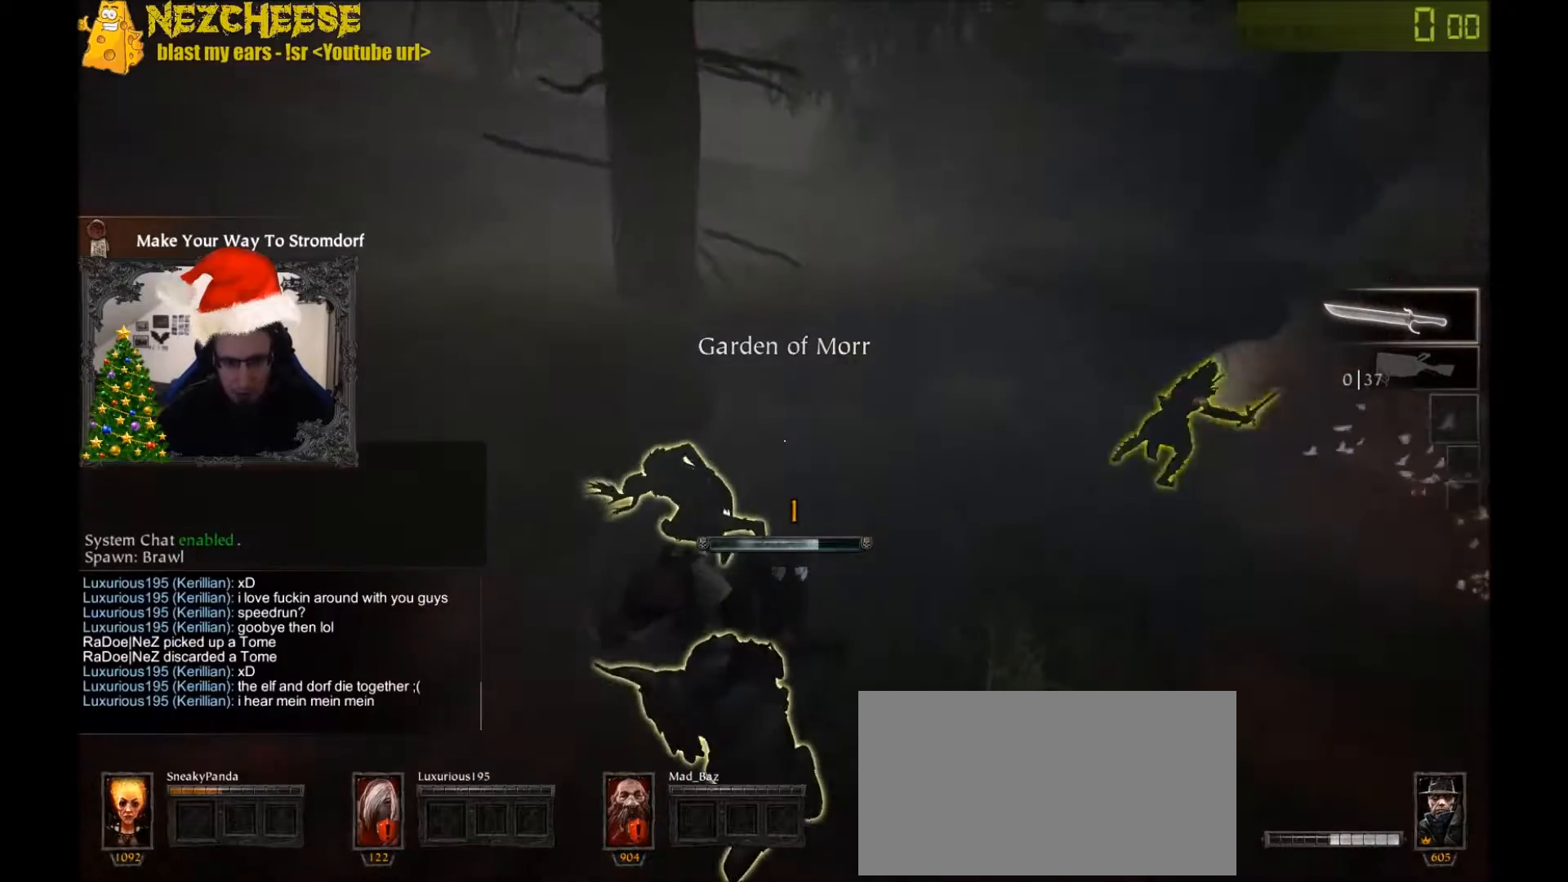
{"keys": ["e"], "events": []}
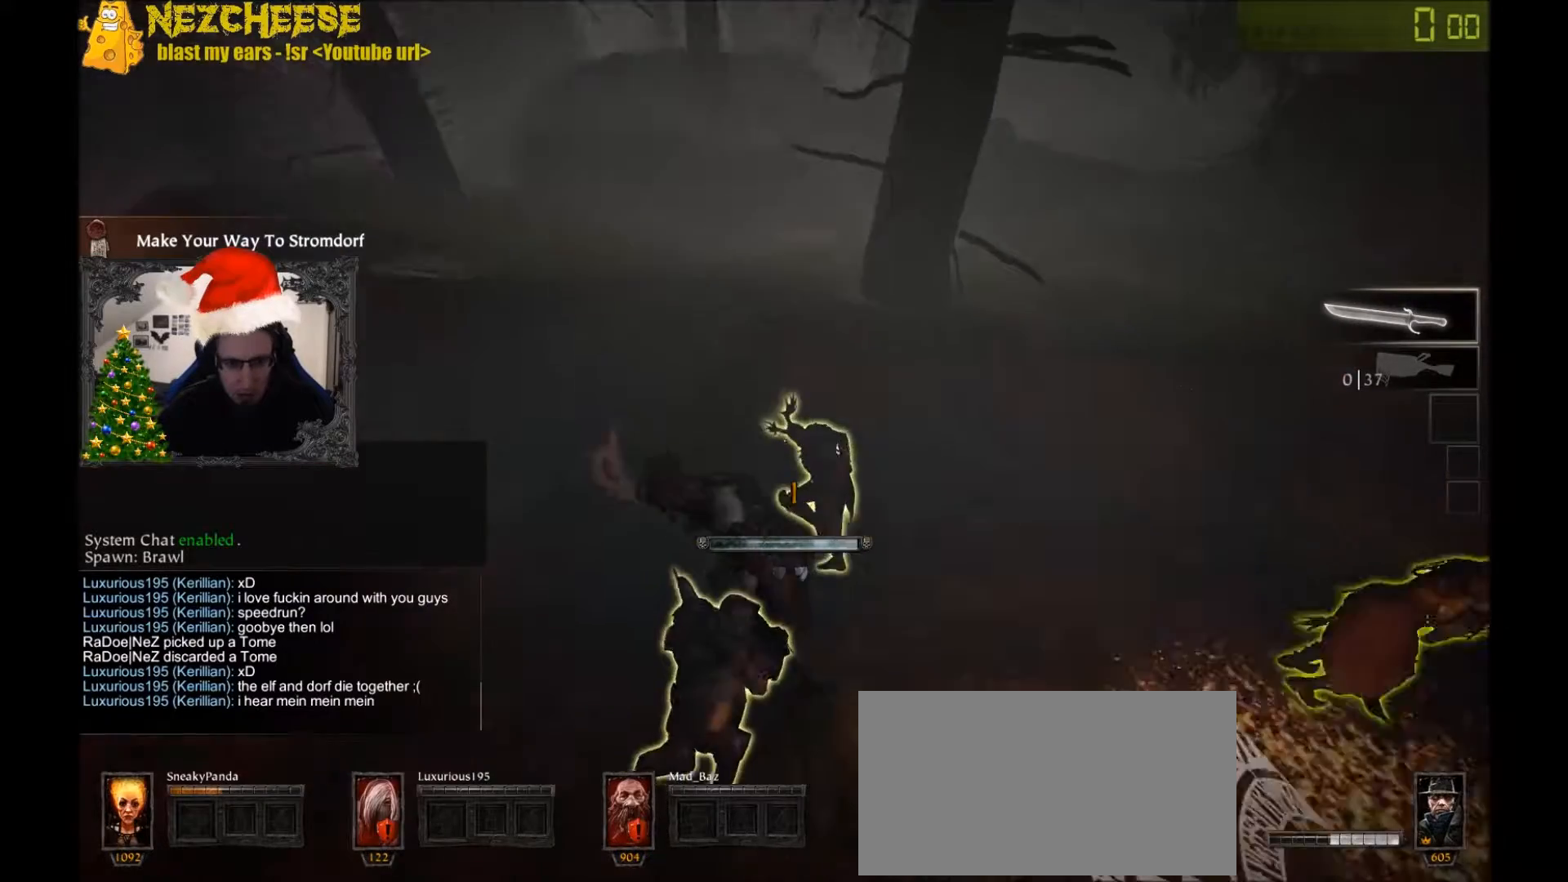
{"keys": ["w"], "events": [[167, "w", "down"], [468, "e", "up"]]}
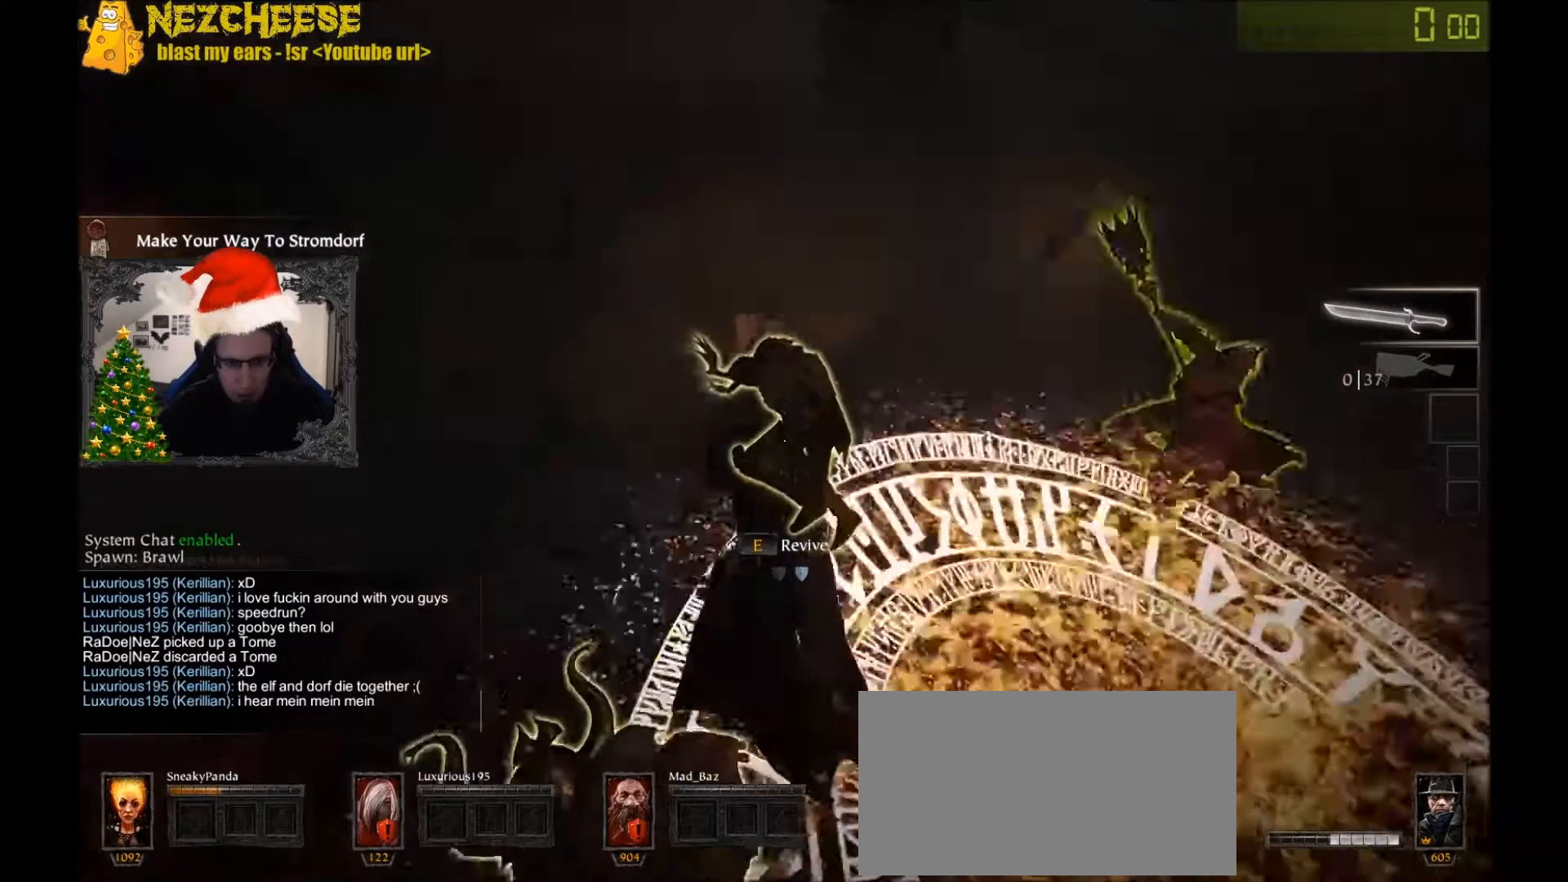
{"keys": ["e"], "events": [[33, "e", "down"], [33, "w", "up"]]}
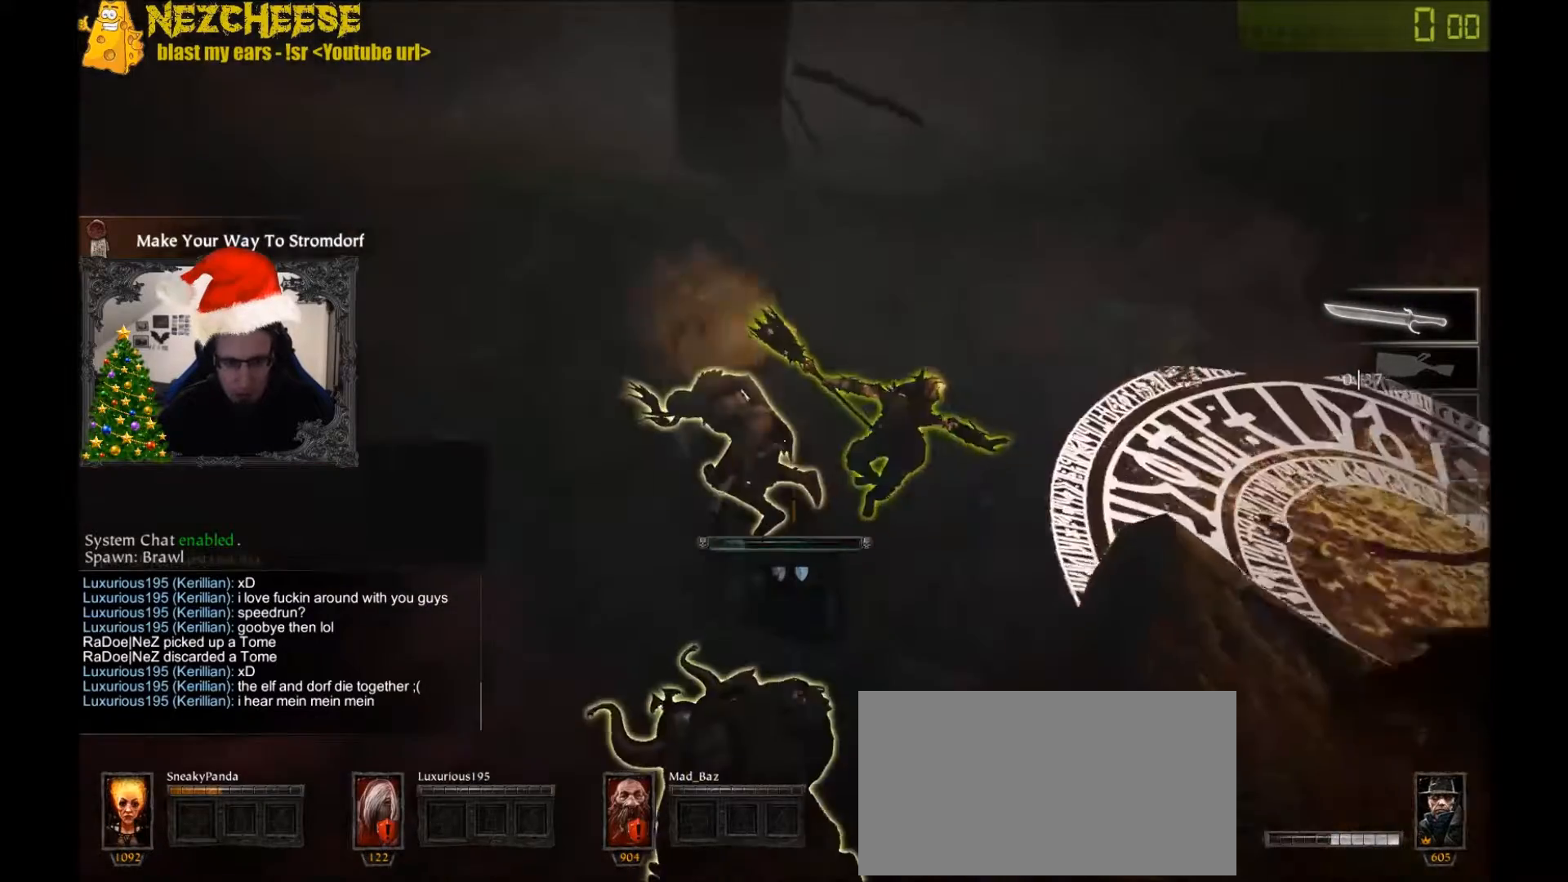
{"keys": ["e"], "events": []}
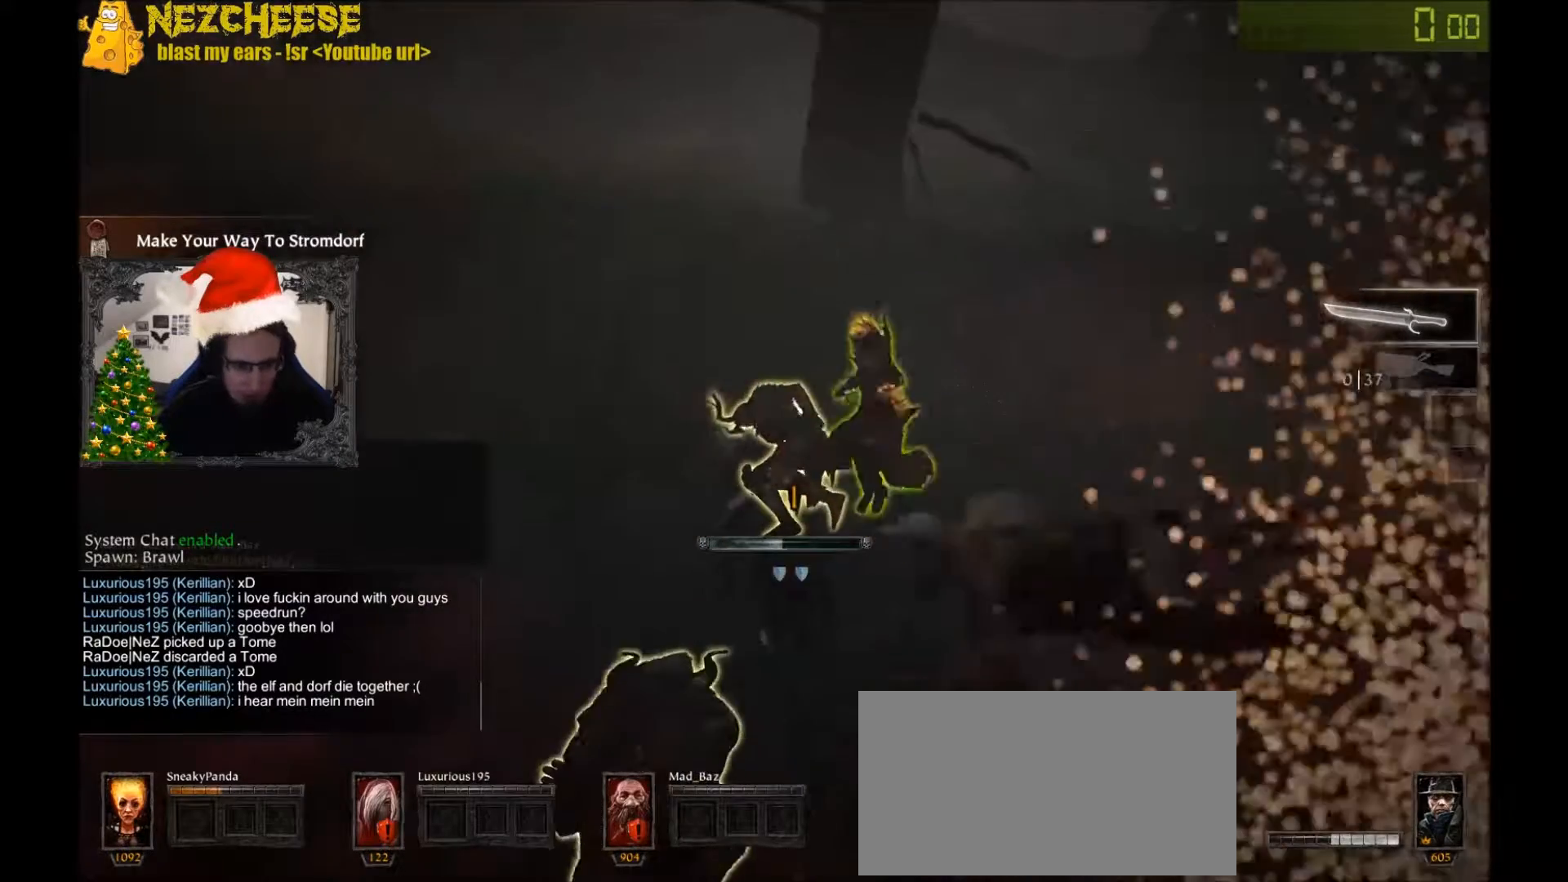
{"keys": ["e"], "events": []}
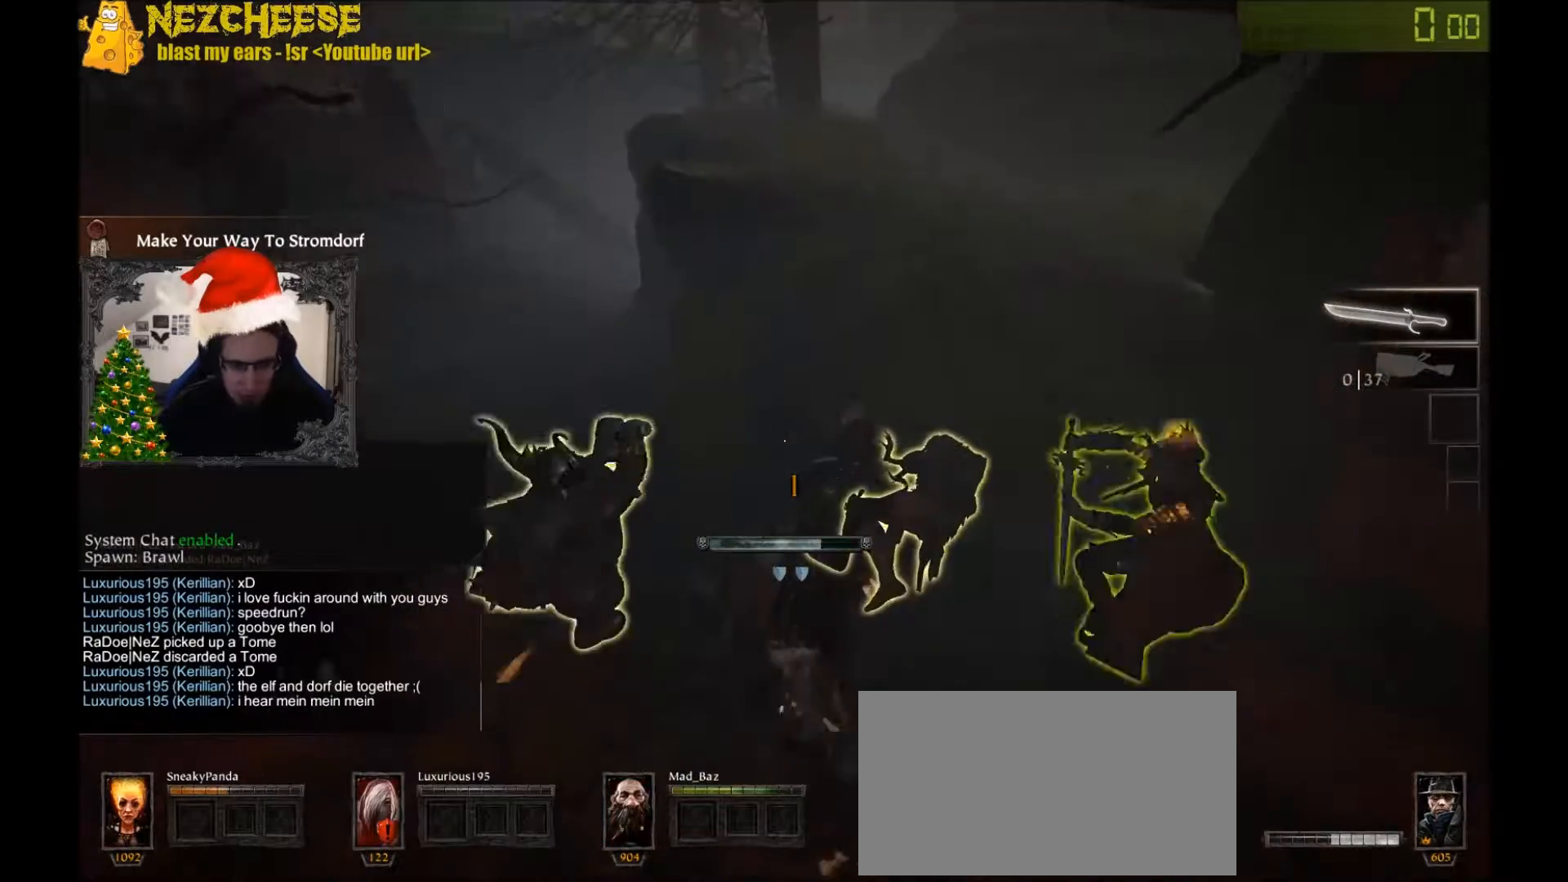
{"keys": ["e", "w"], "events": [[67, "w", "down"]]}
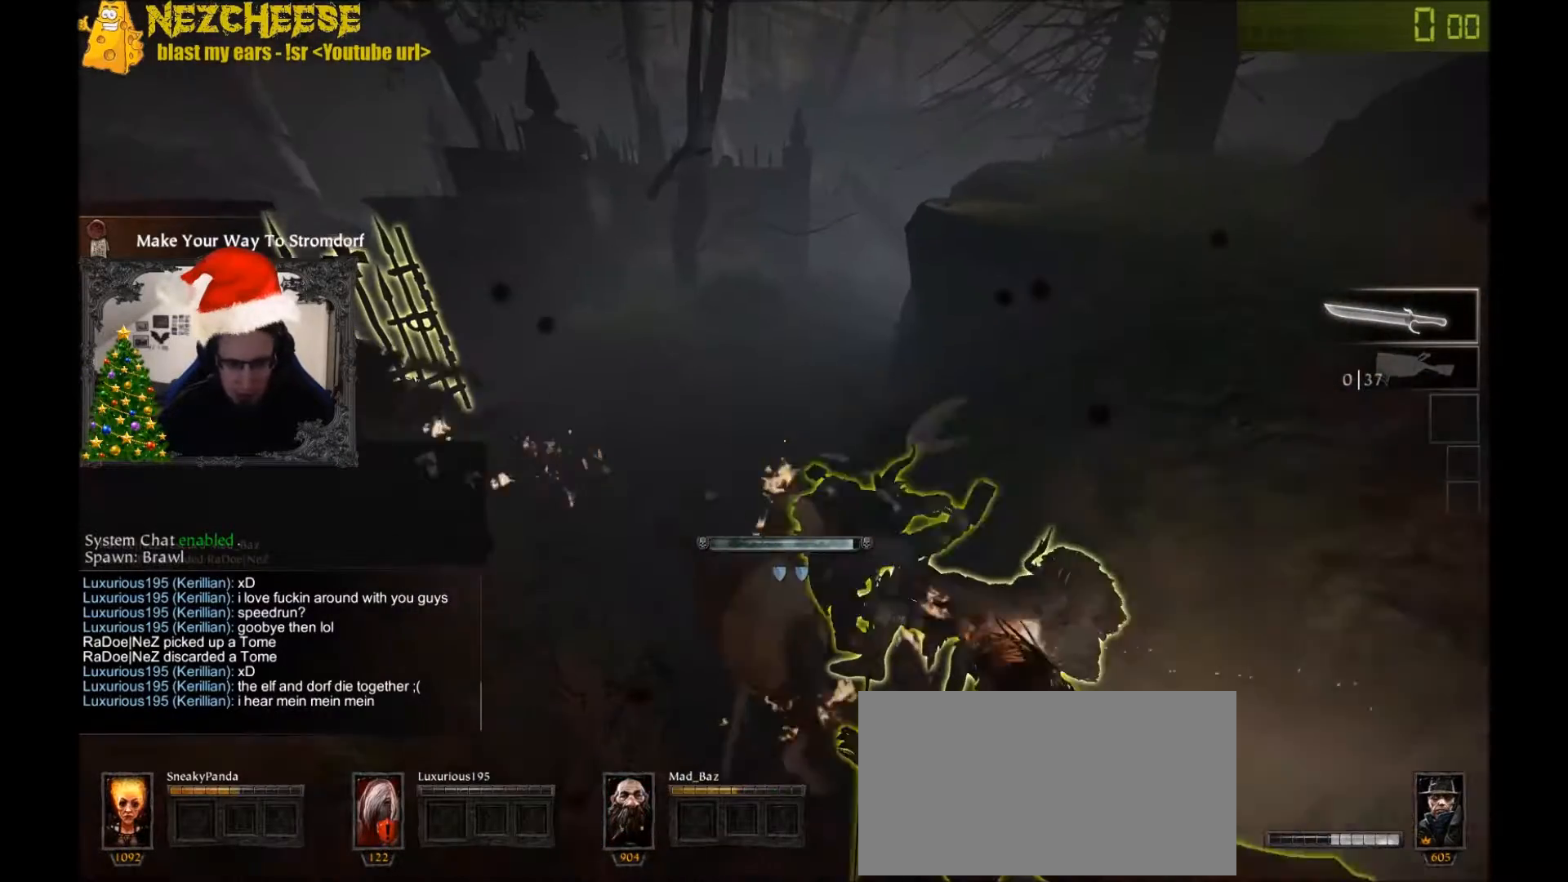
{"keys": ["d", "w"], "events": [[400, "e", "up"], [500, "d", "down"]]}
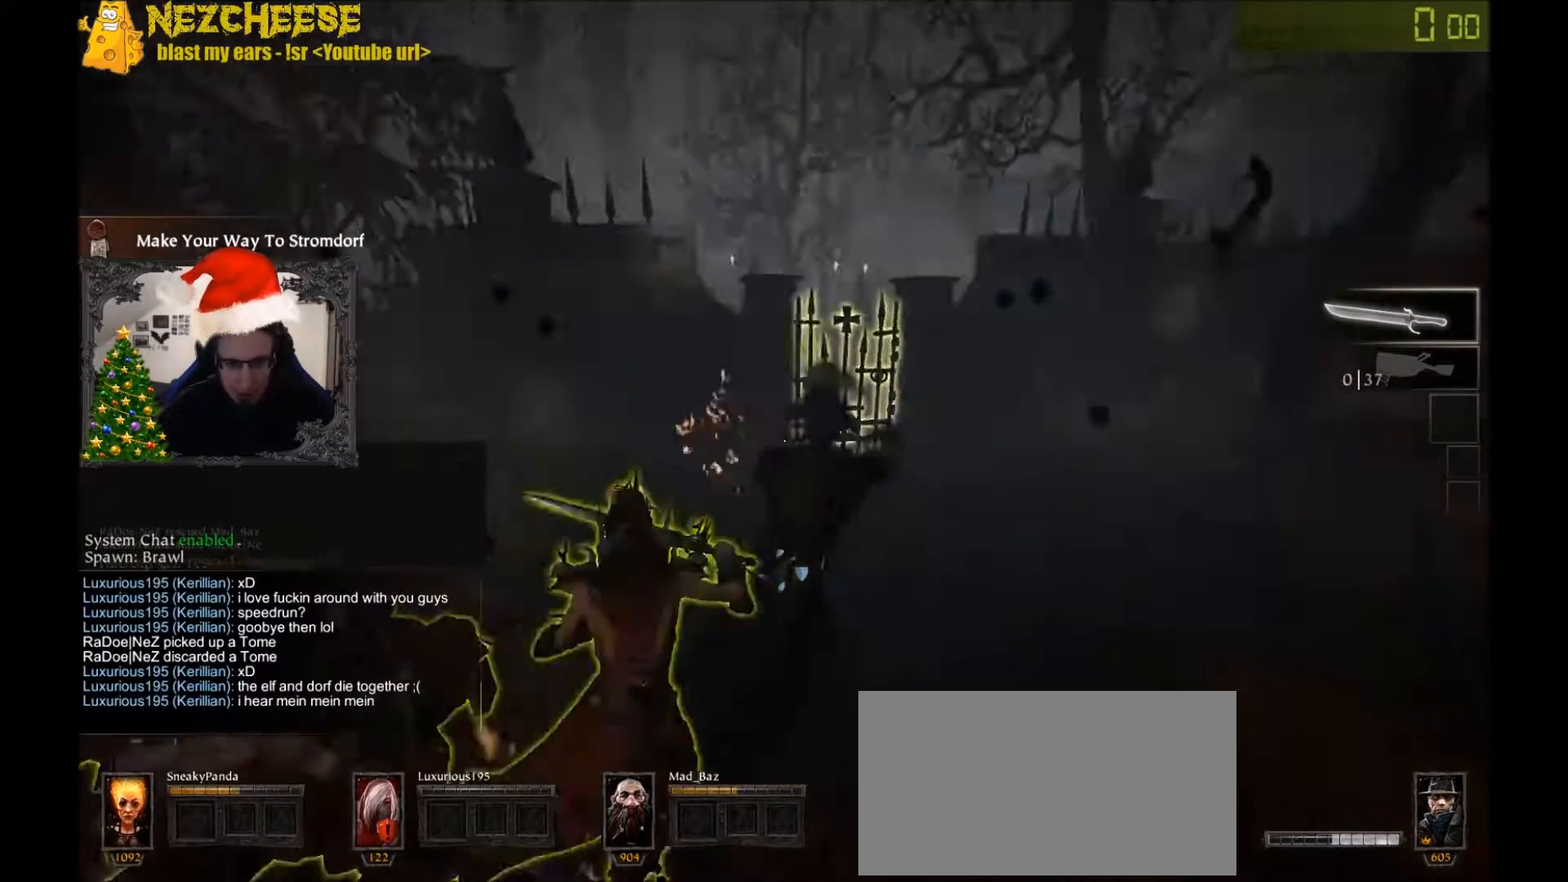
{"keys": ["d", "w"], "events": [[34, "w", "up"], [434, "w", "down"]]}
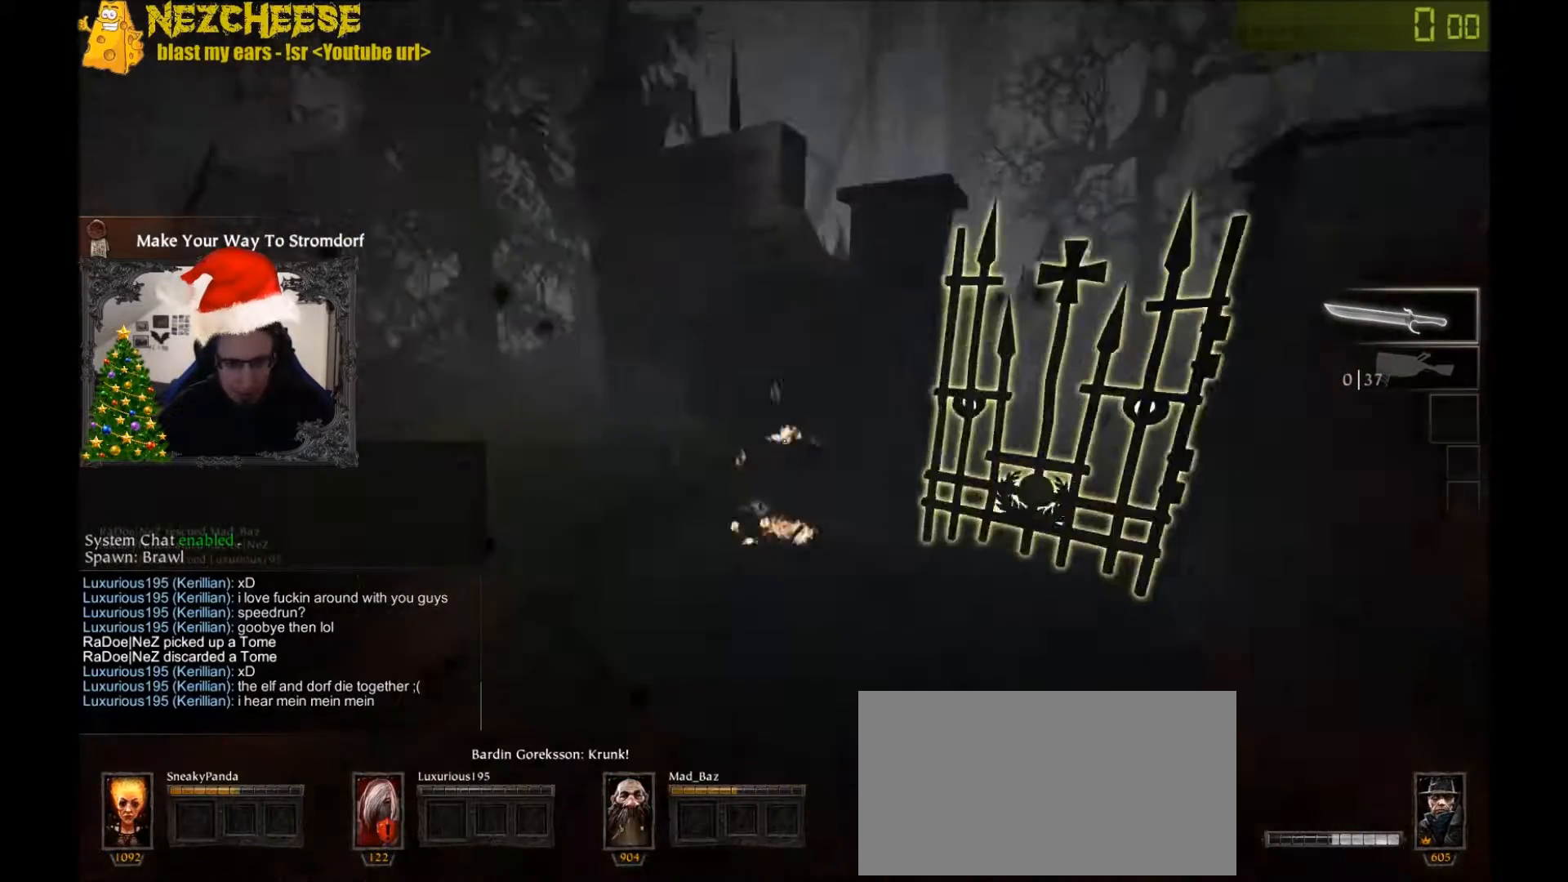
{"keys": ["a", "w"], "events": [[200, "w", "up"], [234, "d", "up"], [267, "a", "down"], [434, "w", "down"]]}
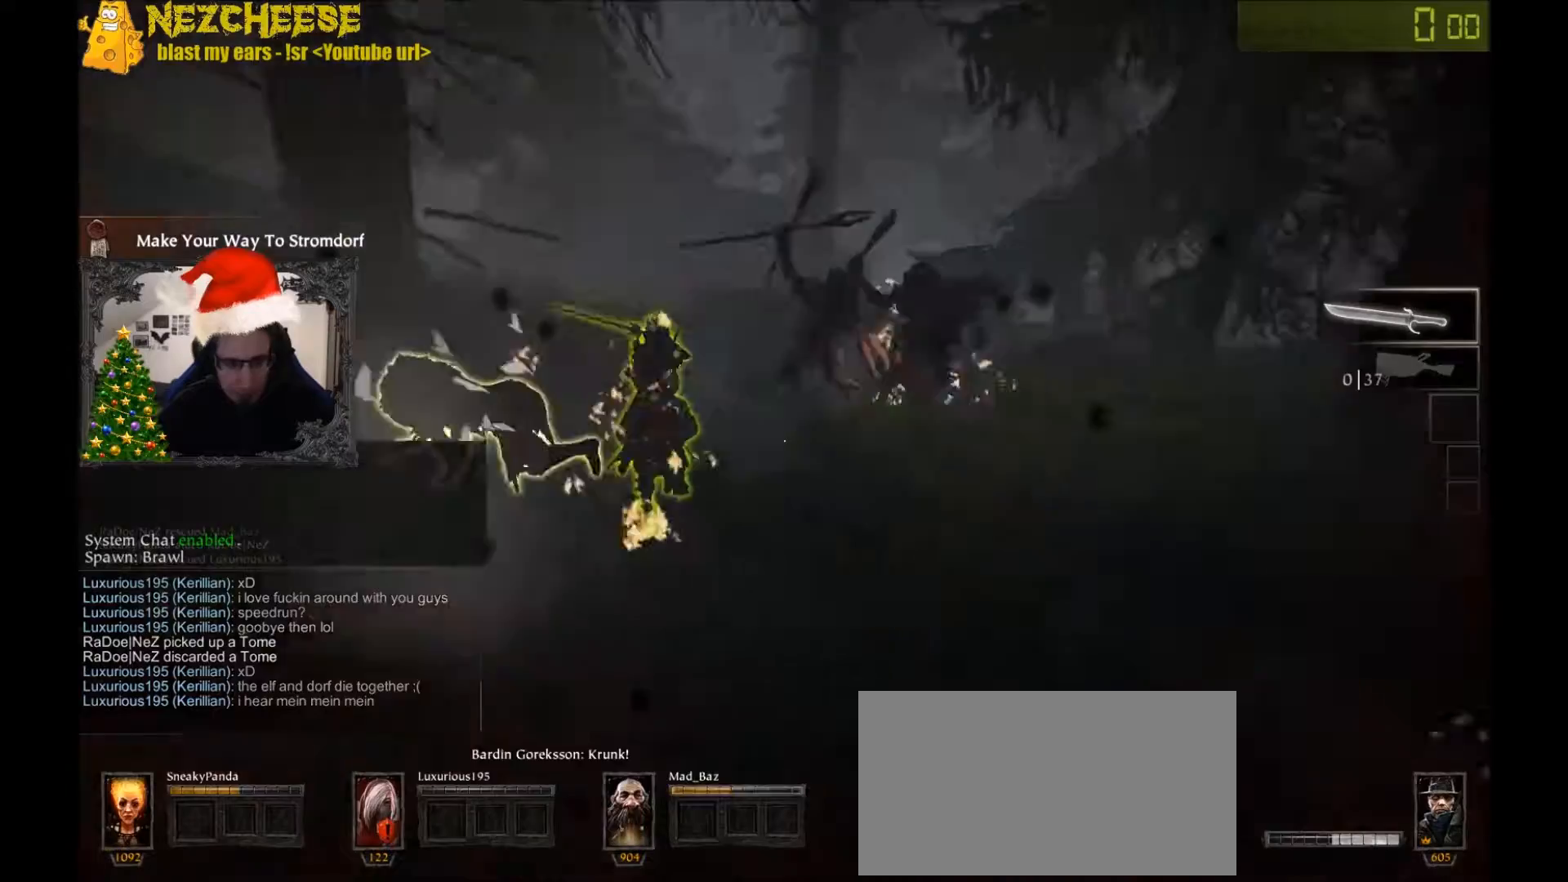
{"keys": ["a", "space"], "events": [[34, "a", "up"], [34, "d", "down"], [101, "w", "up"], [234, "a", "down"], [267, "d", "up"], [434, "space", "down"]]}
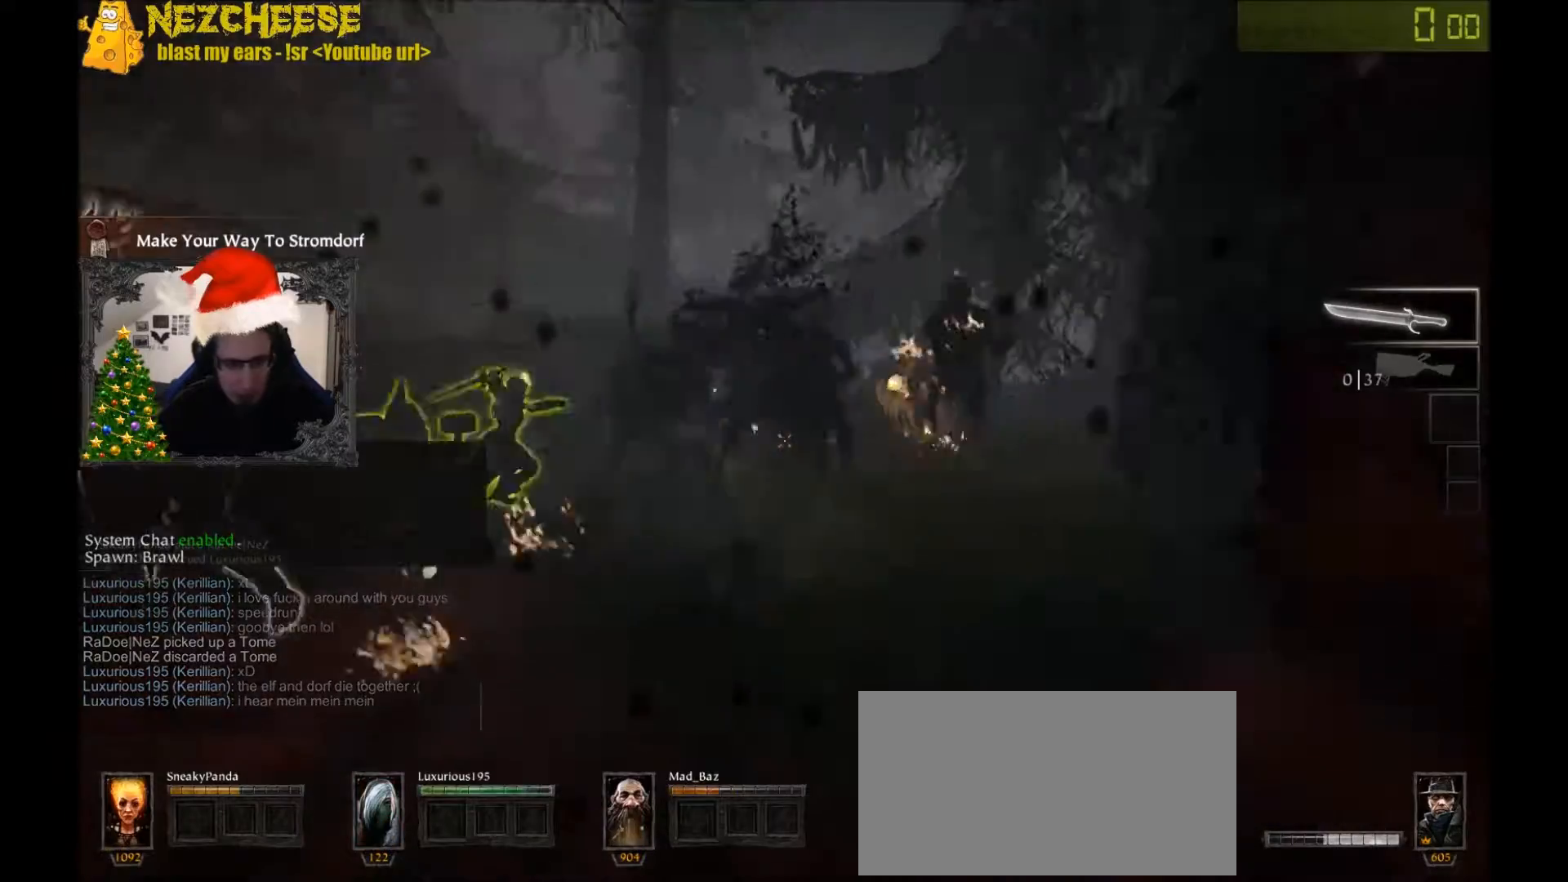
{"keys": ["a"], "events": [[33, "space", "up"]]}
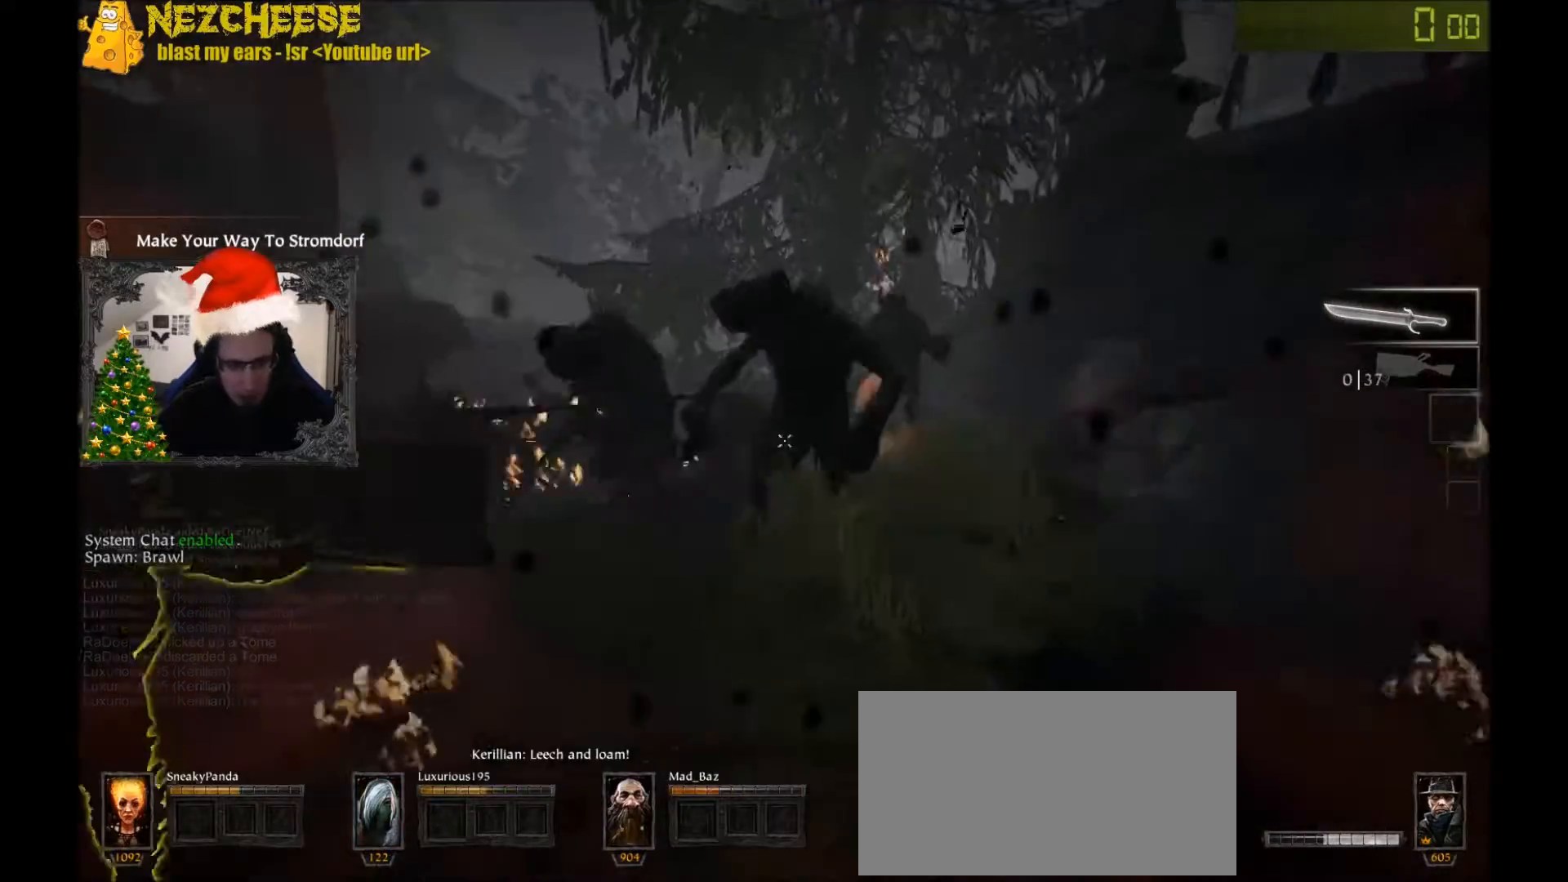
{"keys": ["d"], "events": [[34, "d", "down"], [67, "a", "up"], [334, "space", "down"], [468, "space", "up"]]}
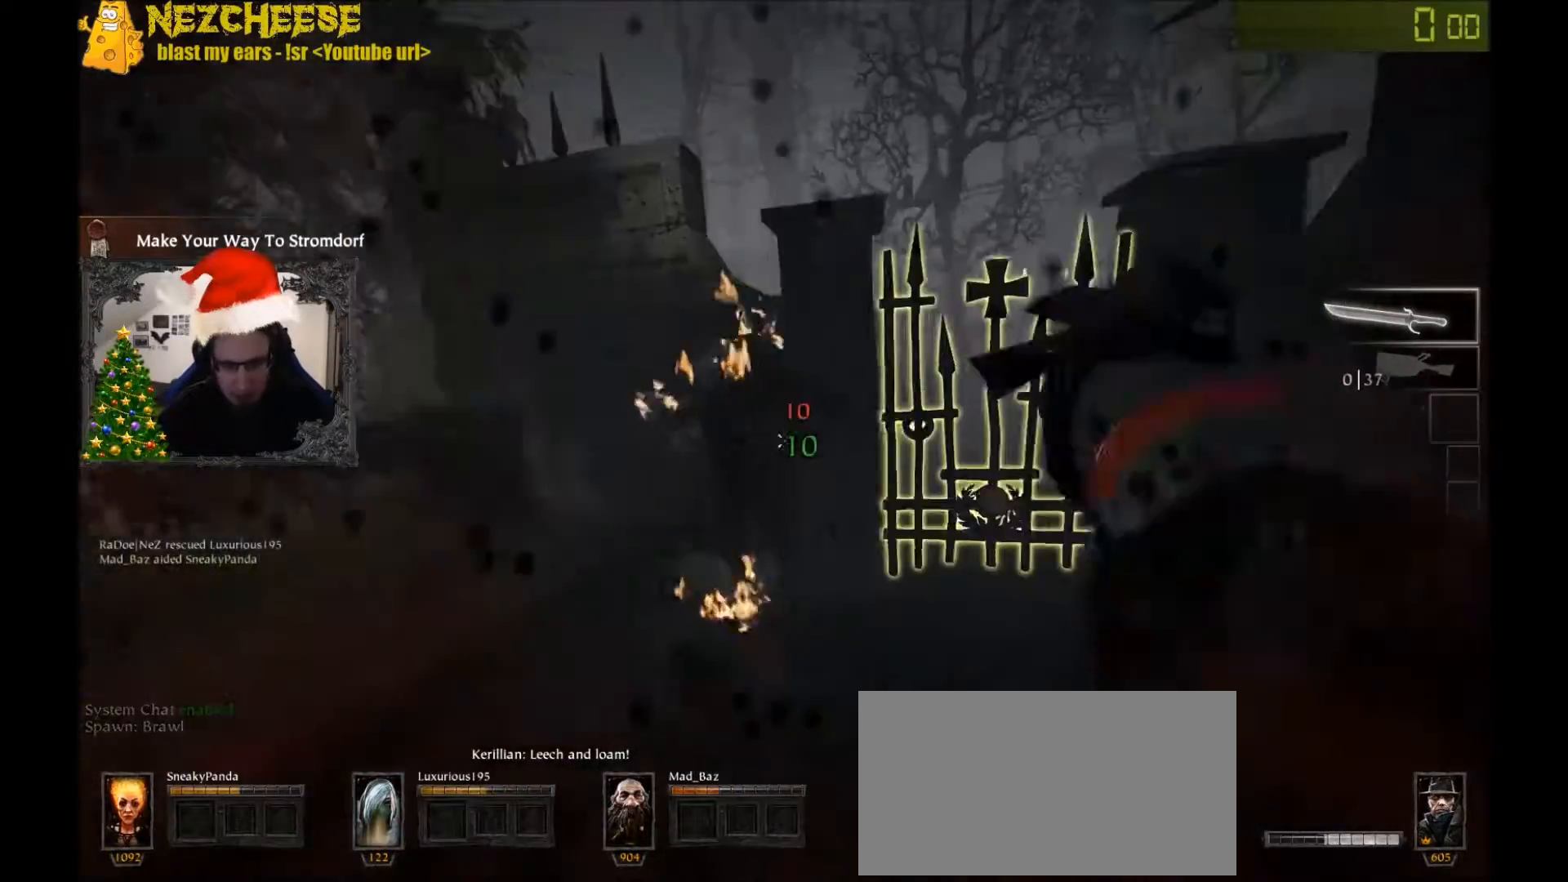
{"keys": ["a", "w"], "events": [[234, "w", "down"], [467, "a", "down"], [467, "d", "up"]]}
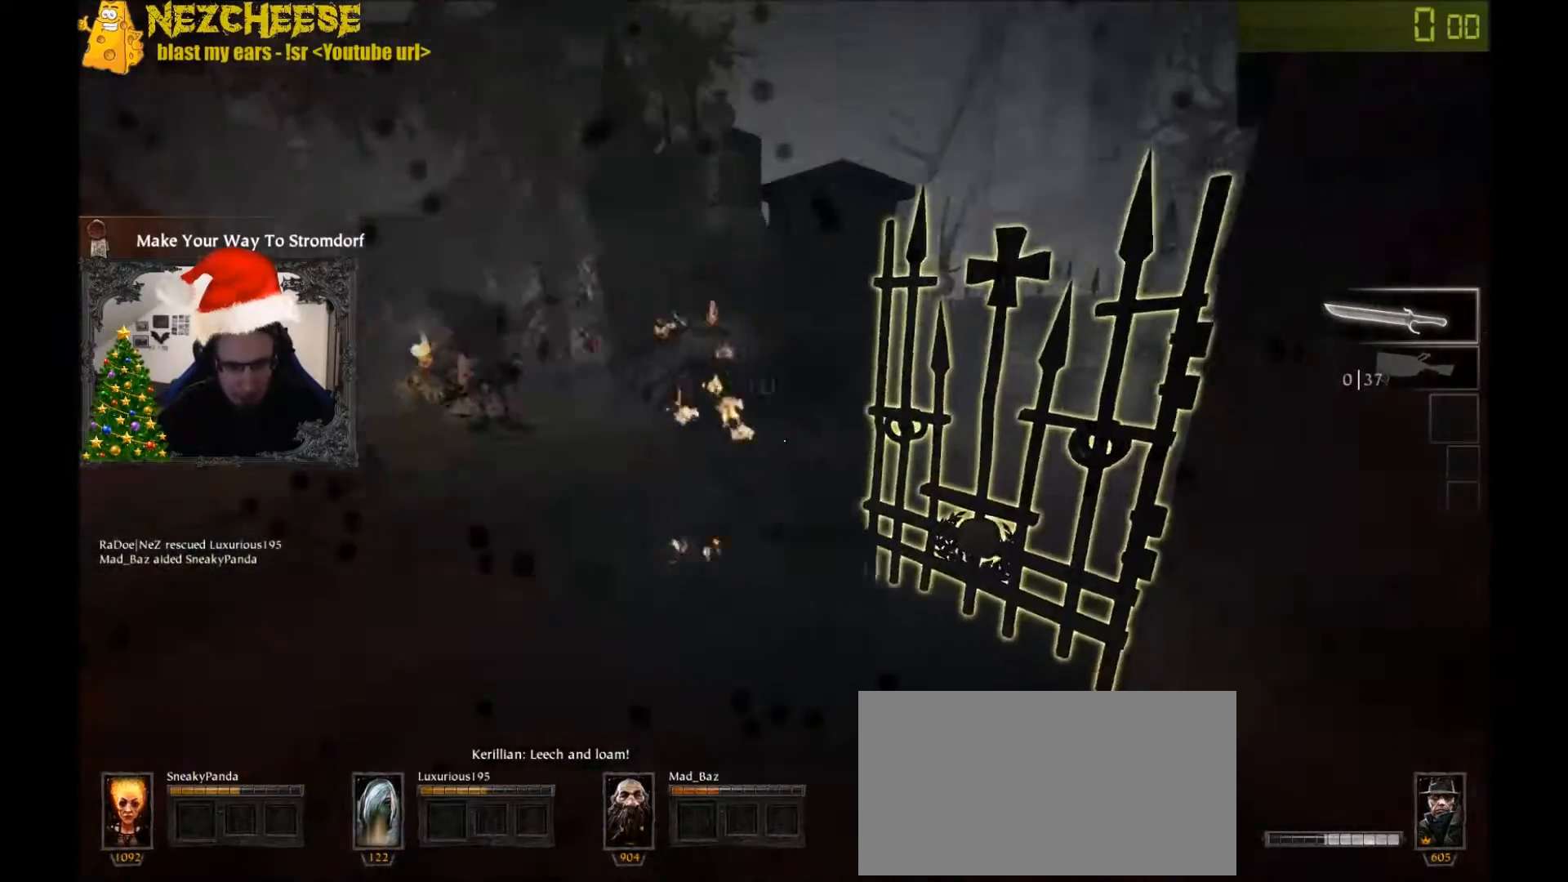
{"keys": ["d"], "events": [[167, "w", "up"], [468, "d", "down"], [501, "a", "up"]]}
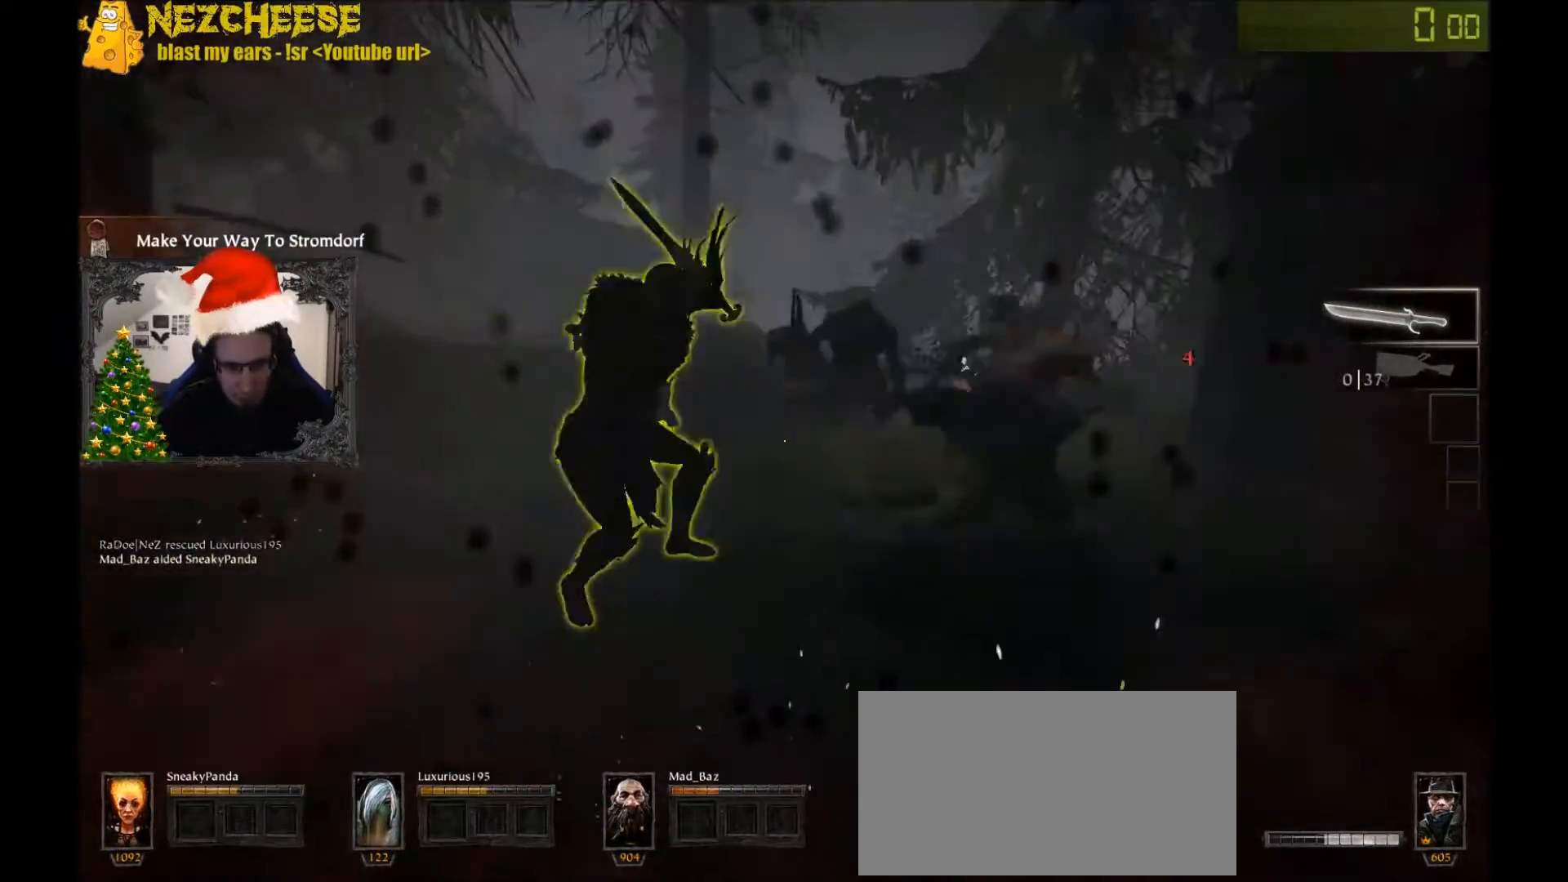
{"keys": ["a"], "events": [[167, "a", "down"], [200, "d", "up"], [367, "space", "down"], [500, "space", "up"]]}
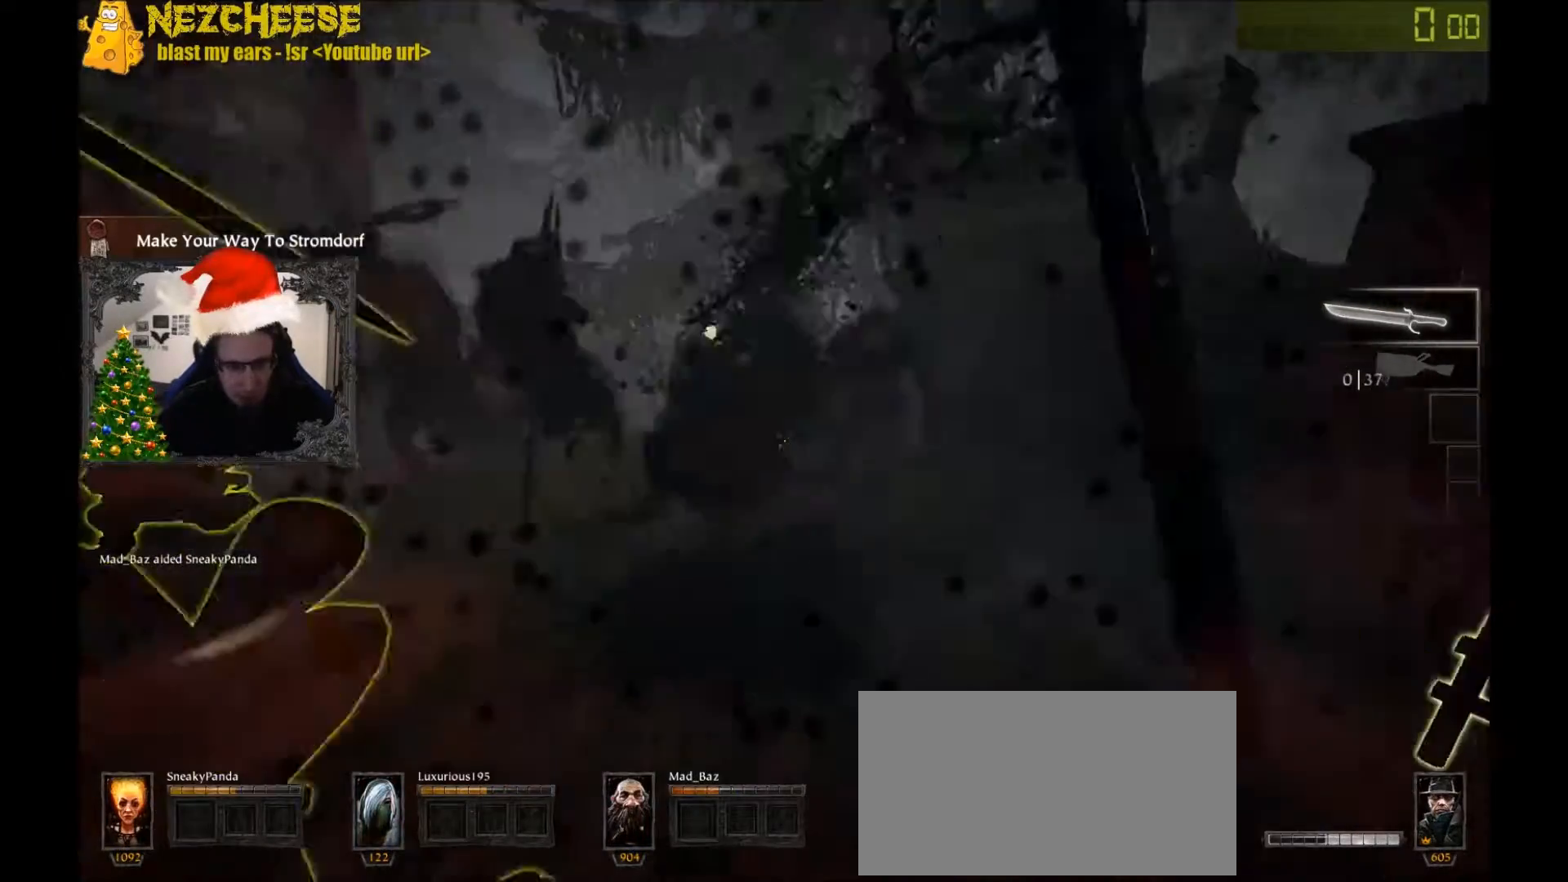
{"keys": ["d"], "events": [[234, "w", "down"], [334, "a", "up"], [334, "d", "down"], [468, "w", "up"]]}